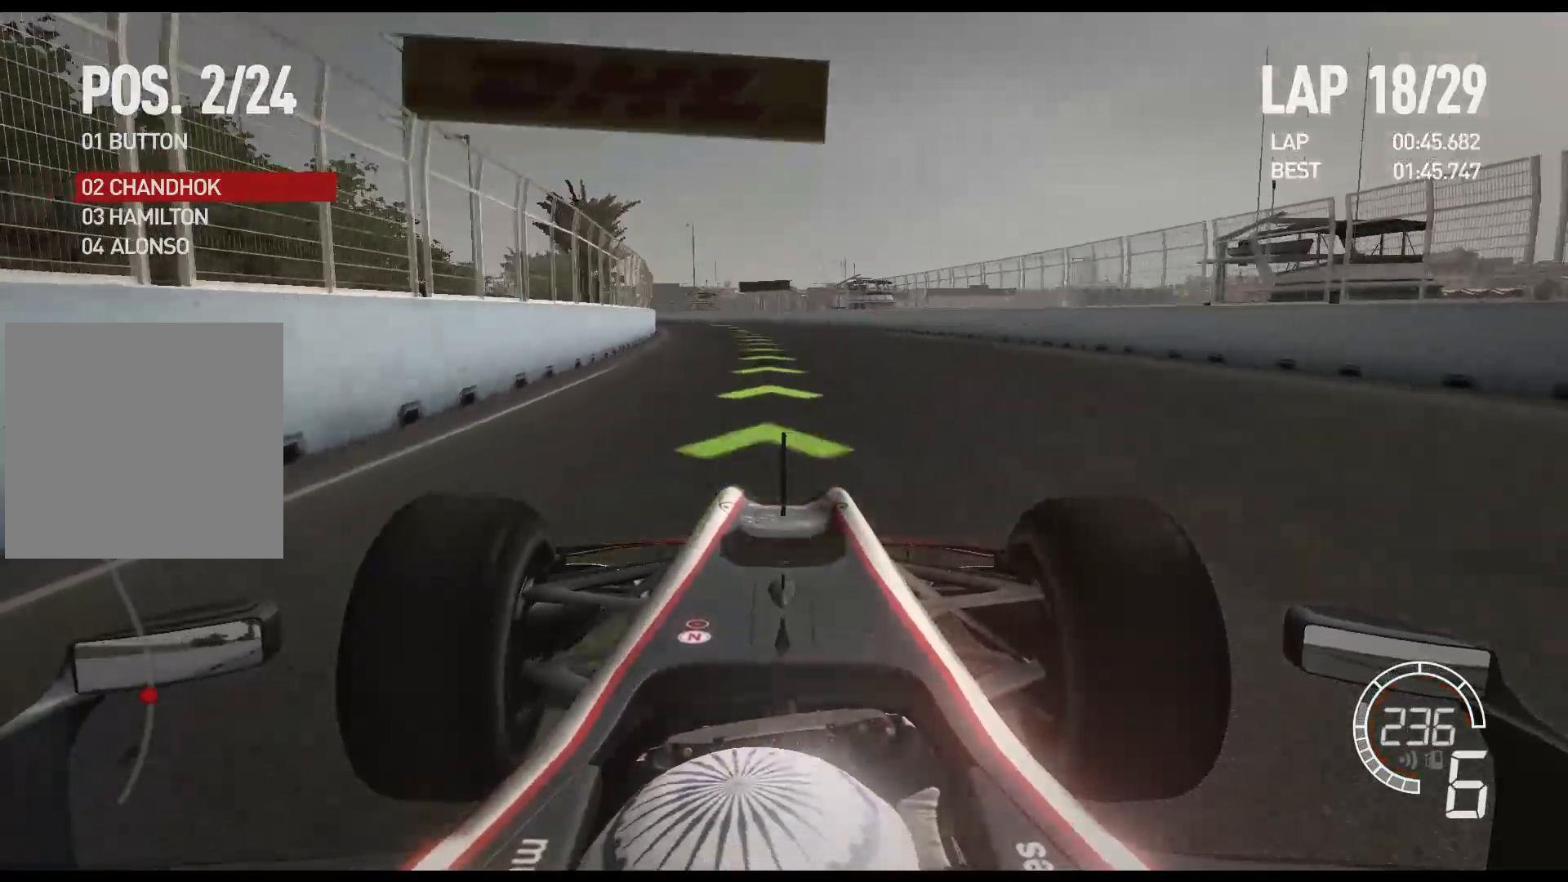
Gameplay with a controller (Xbox layout); each line is a JSON object with the inputs held at the frame after it. "events" lists button and stick changes between this image and that frame as [ms after this image, input, new state], when the widget could be followed in between.
{"buttons": ["R2"], "left_stick": "left", "right_stick": "center", "events": []}
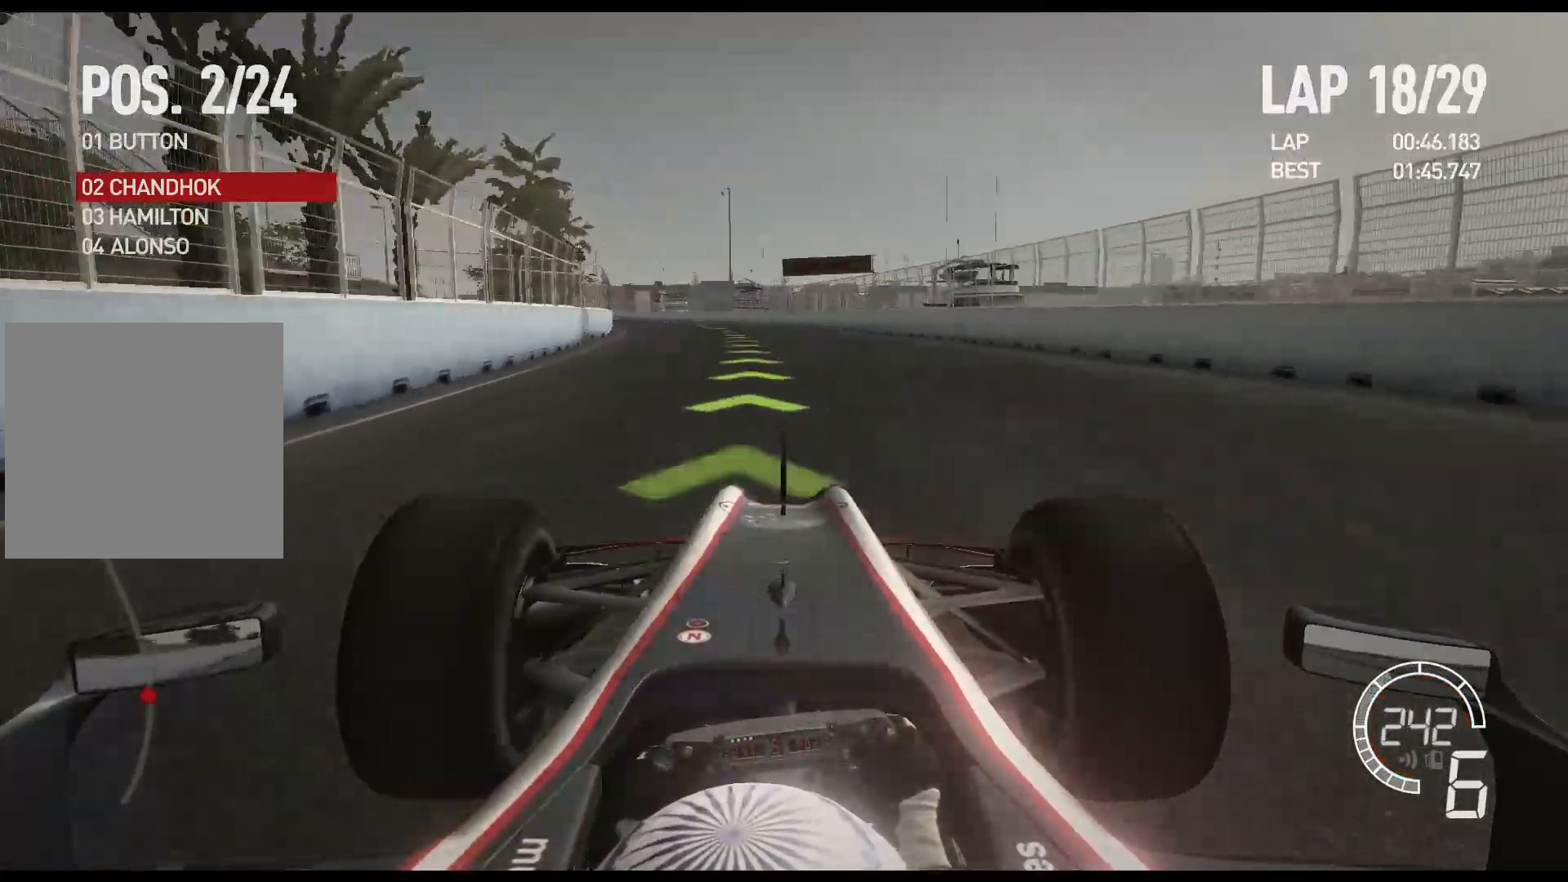
{"buttons": ["R2"], "left_stick": "left", "right_stick": "center", "events": []}
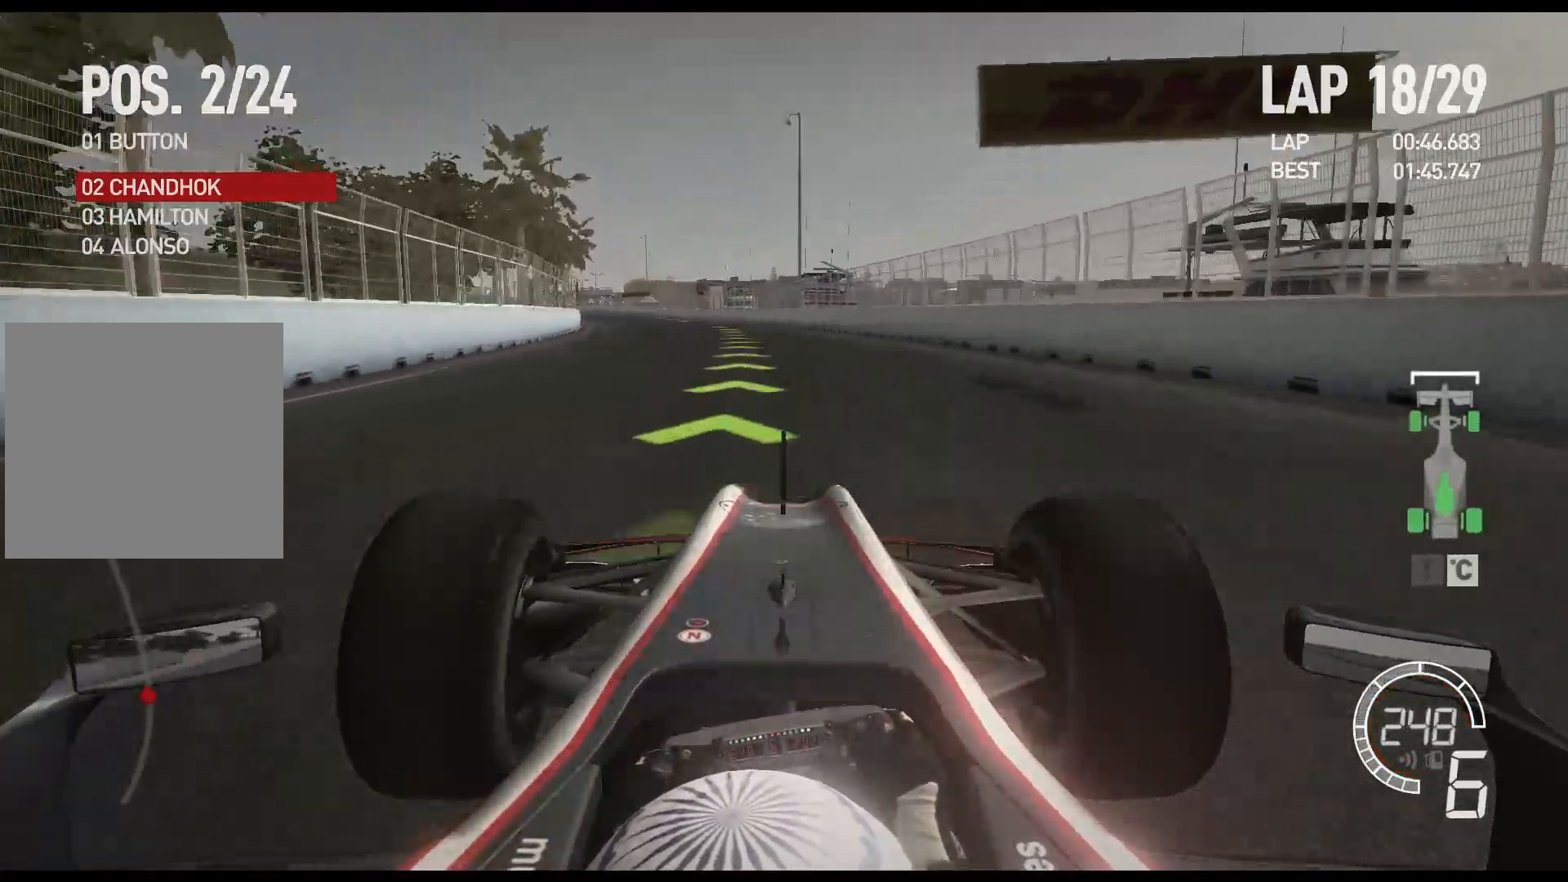
{"buttons": ["A", "R2"], "left_stick": "left", "right_stick": "center", "events": [[500, "A", "down"]]}
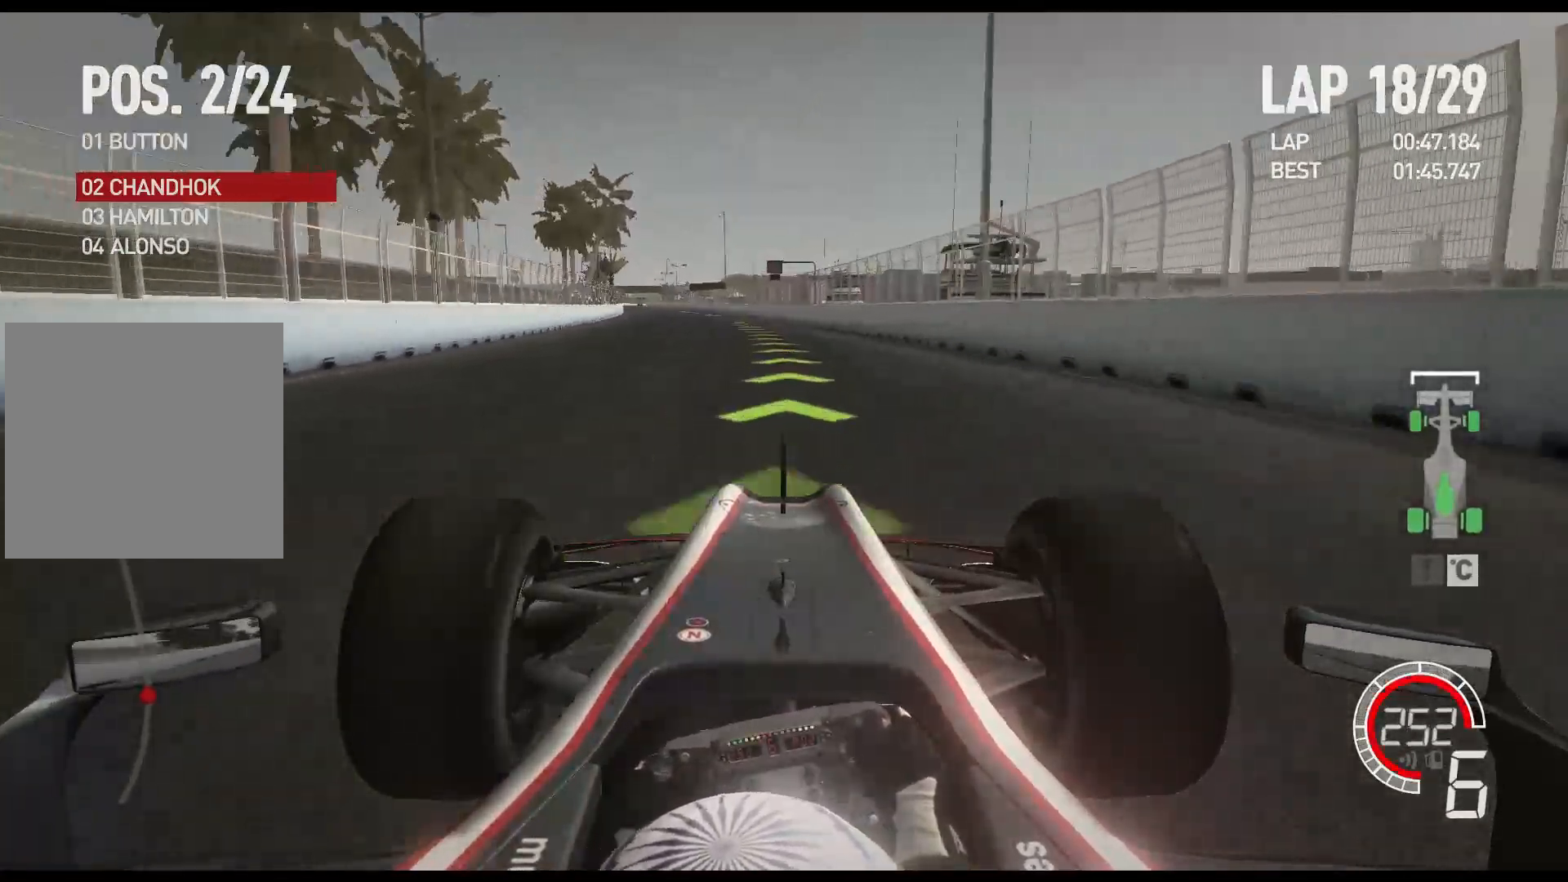
{"buttons": ["R2"], "left_stick": "left", "right_stick": "center", "events": [[117, "A", "up"]]}
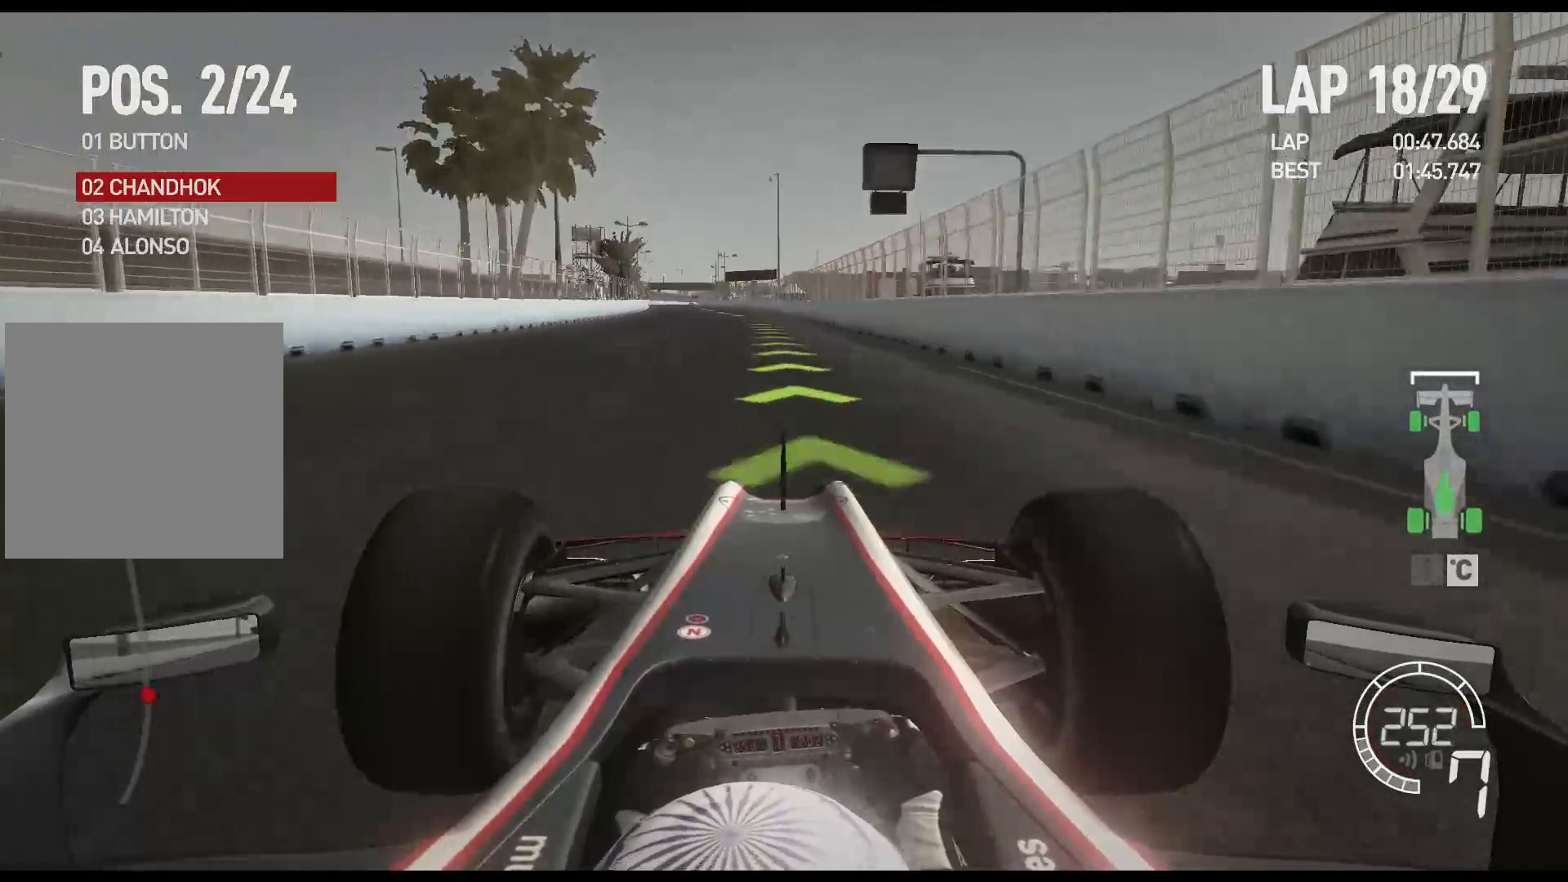
{"buttons": ["R2"], "left_stick": "left", "right_stick": "center", "events": []}
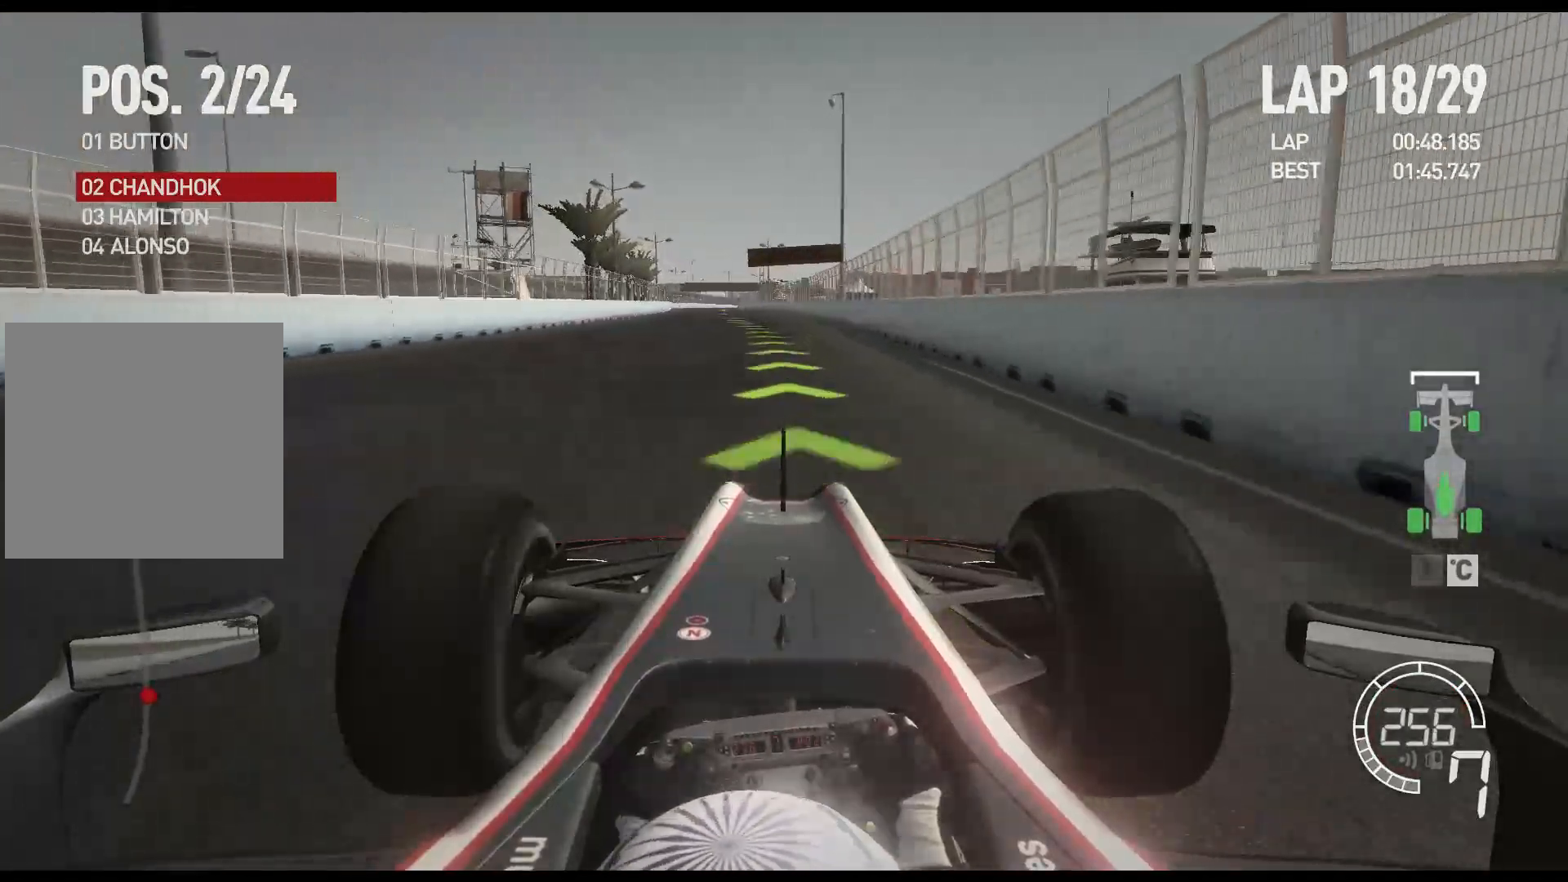
{"buttons": ["R2"], "left_stick": "left", "right_stick": "center", "events": []}
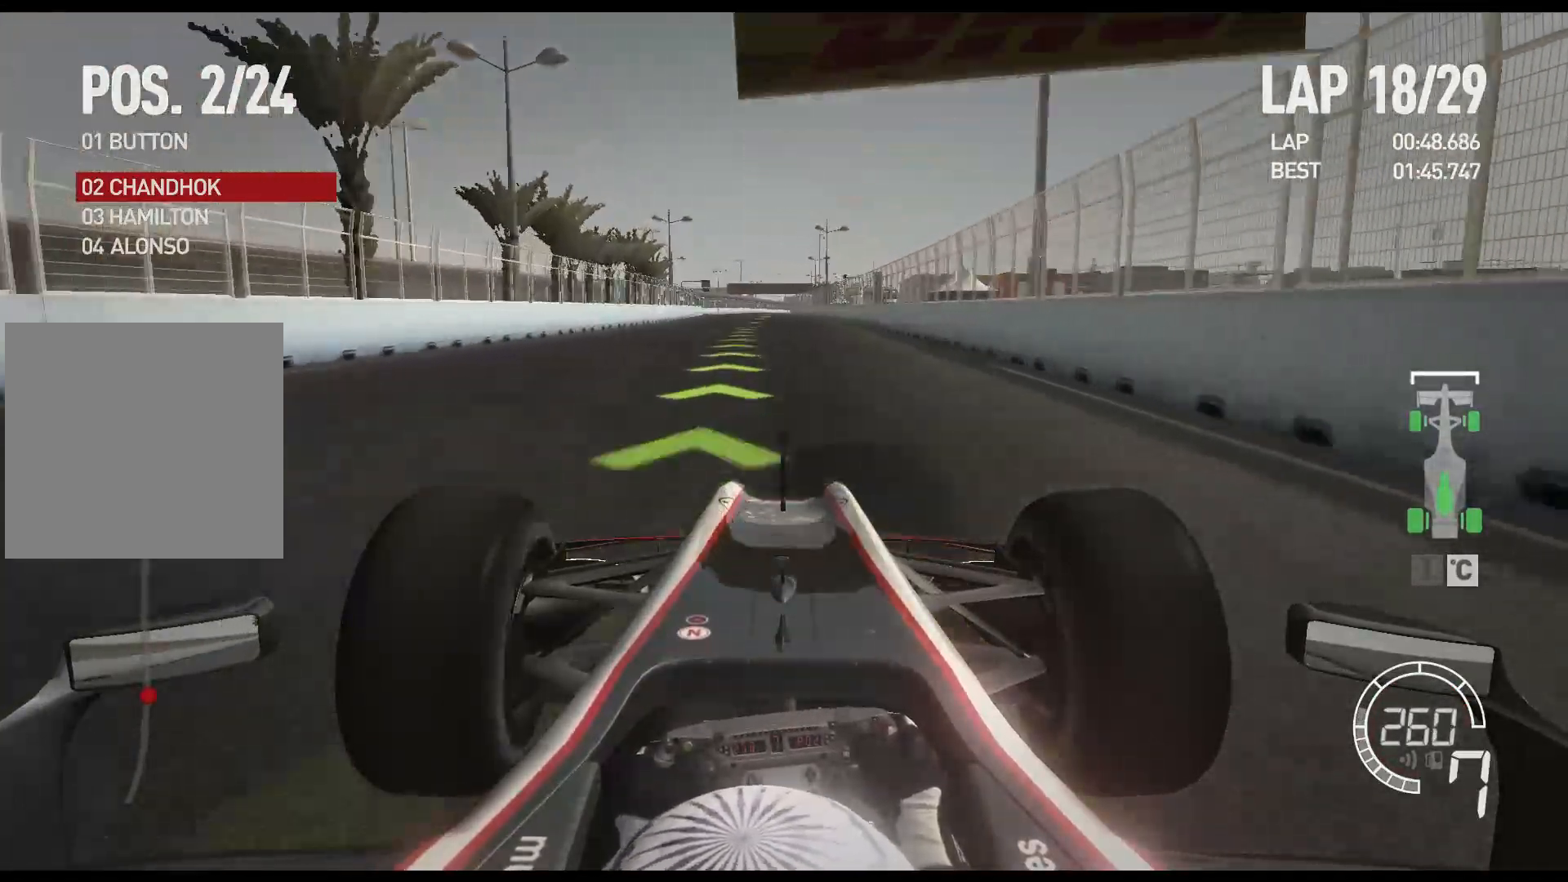
{"buttons": ["R2"], "left_stick": "center", "right_stick": "center", "events": [[250, "left_stick", "center"]]}
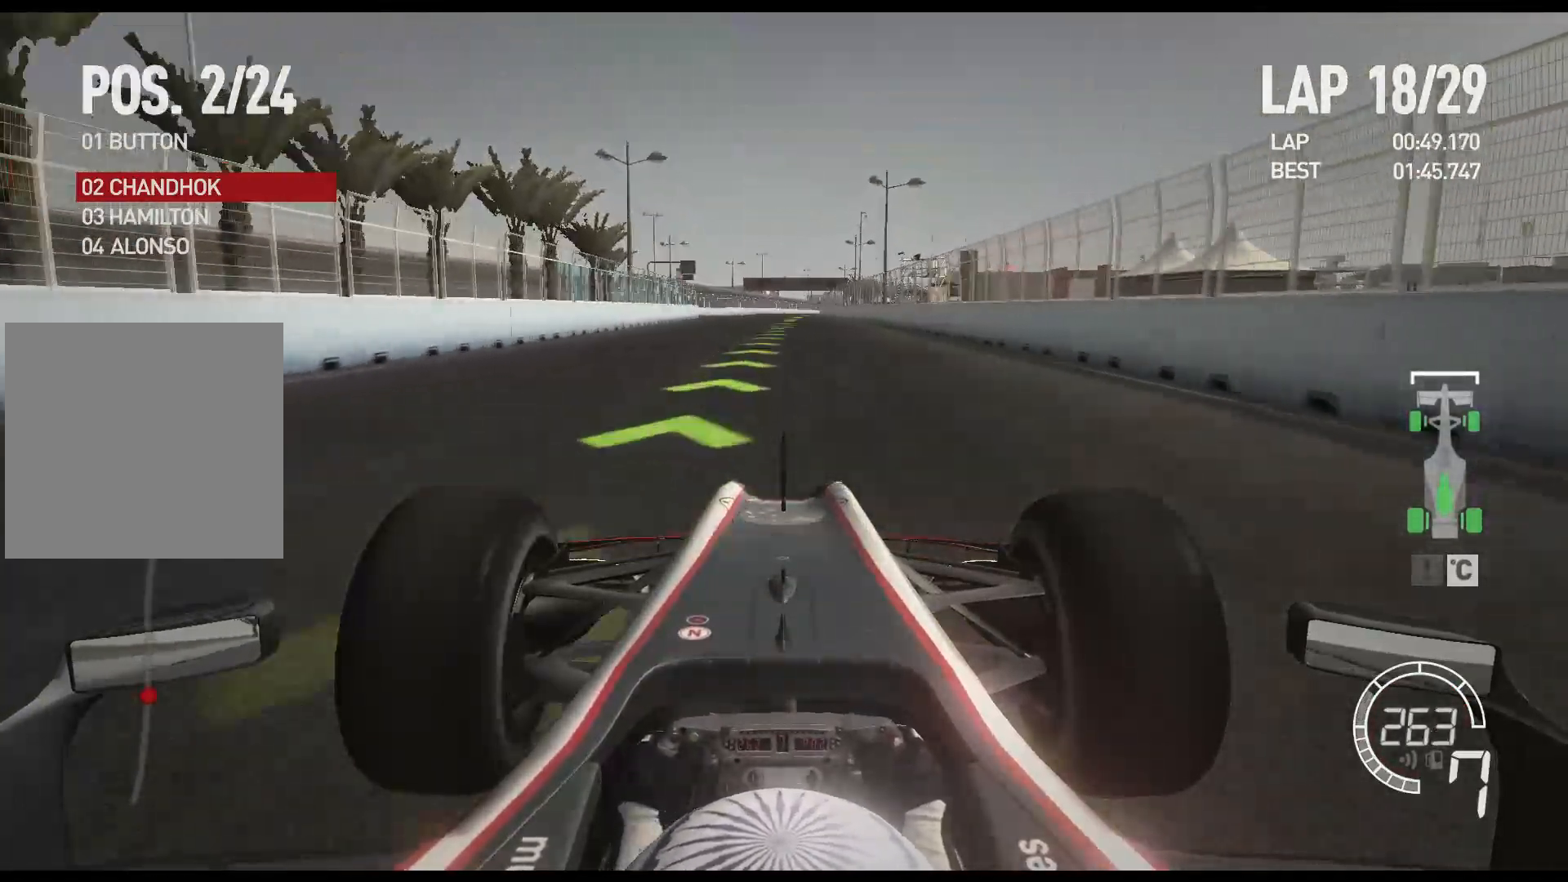
{"buttons": ["R2"], "left_stick": "center", "right_stick": "center", "events": []}
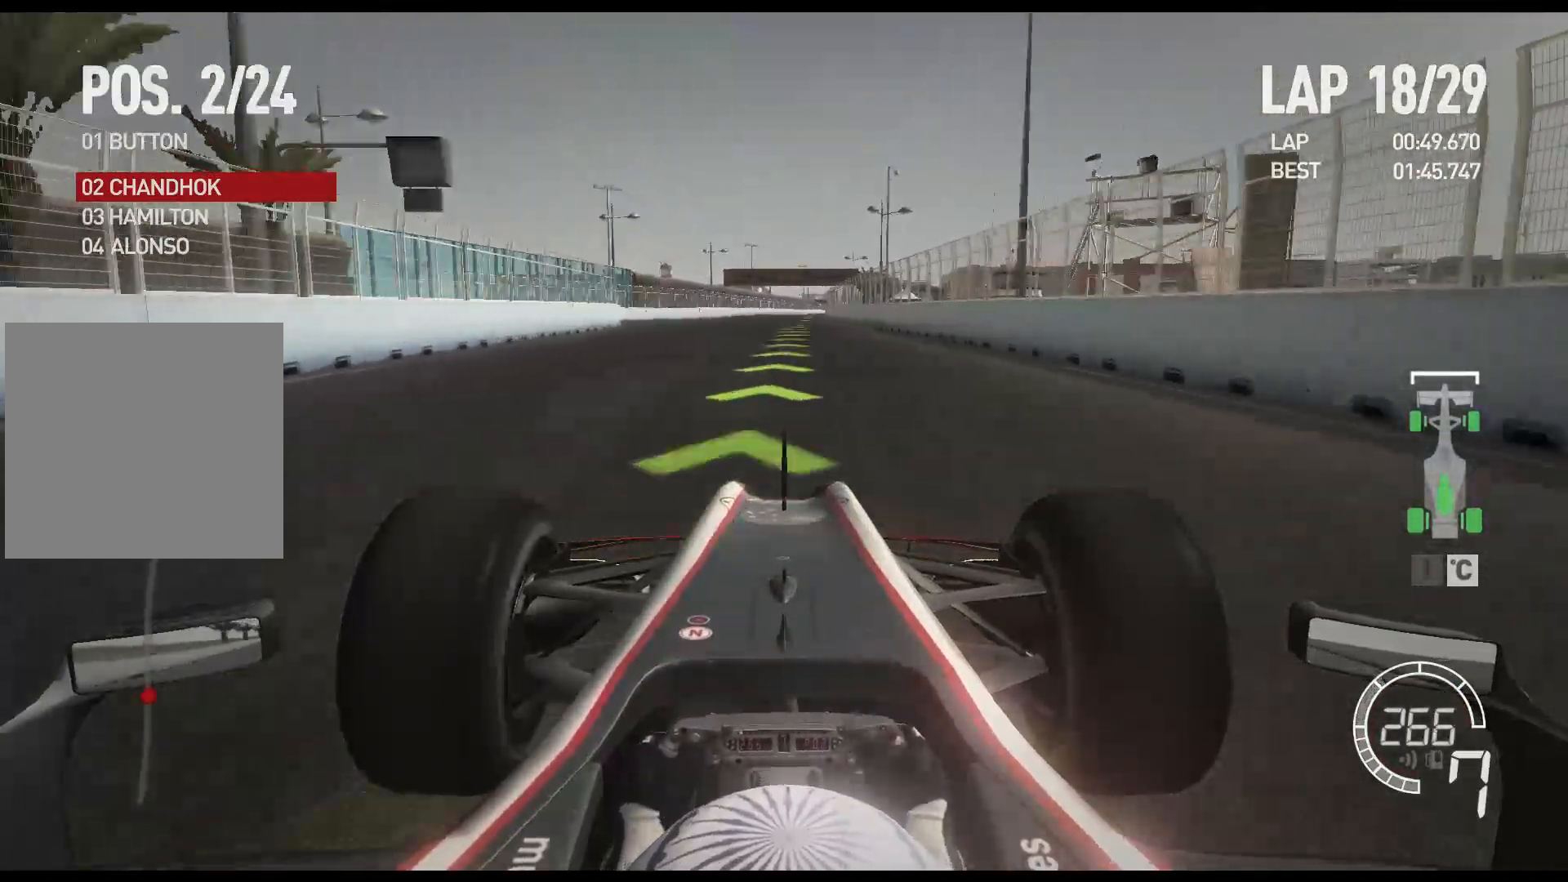
{"buttons": ["R2"], "left_stick": "center", "right_stick": "center", "events": []}
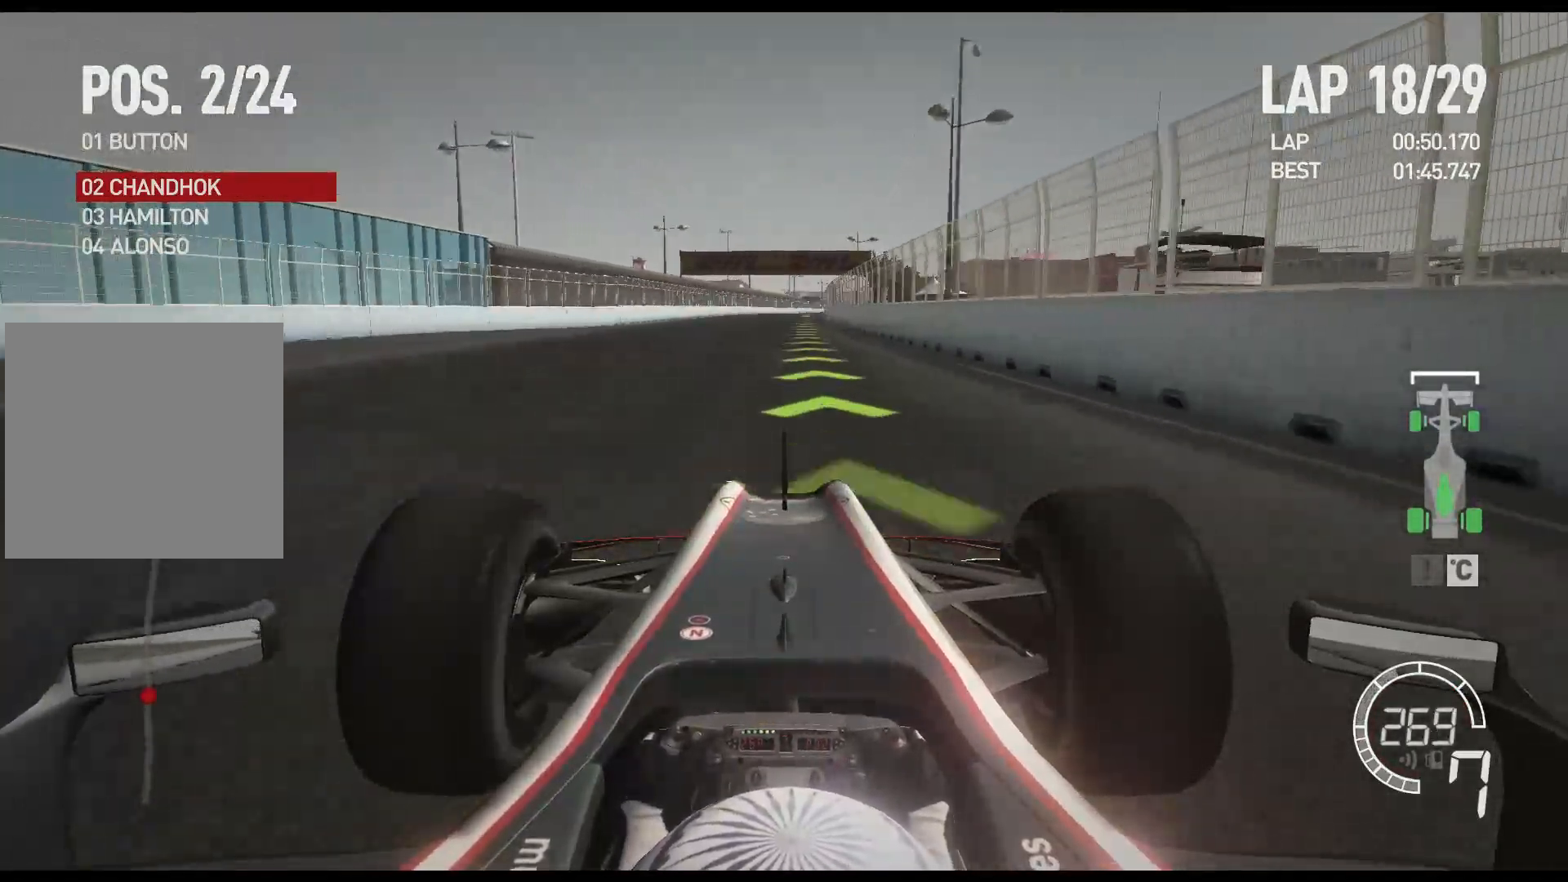
{"buttons": ["R2"], "left_stick": "center", "right_stick": "center", "events": []}
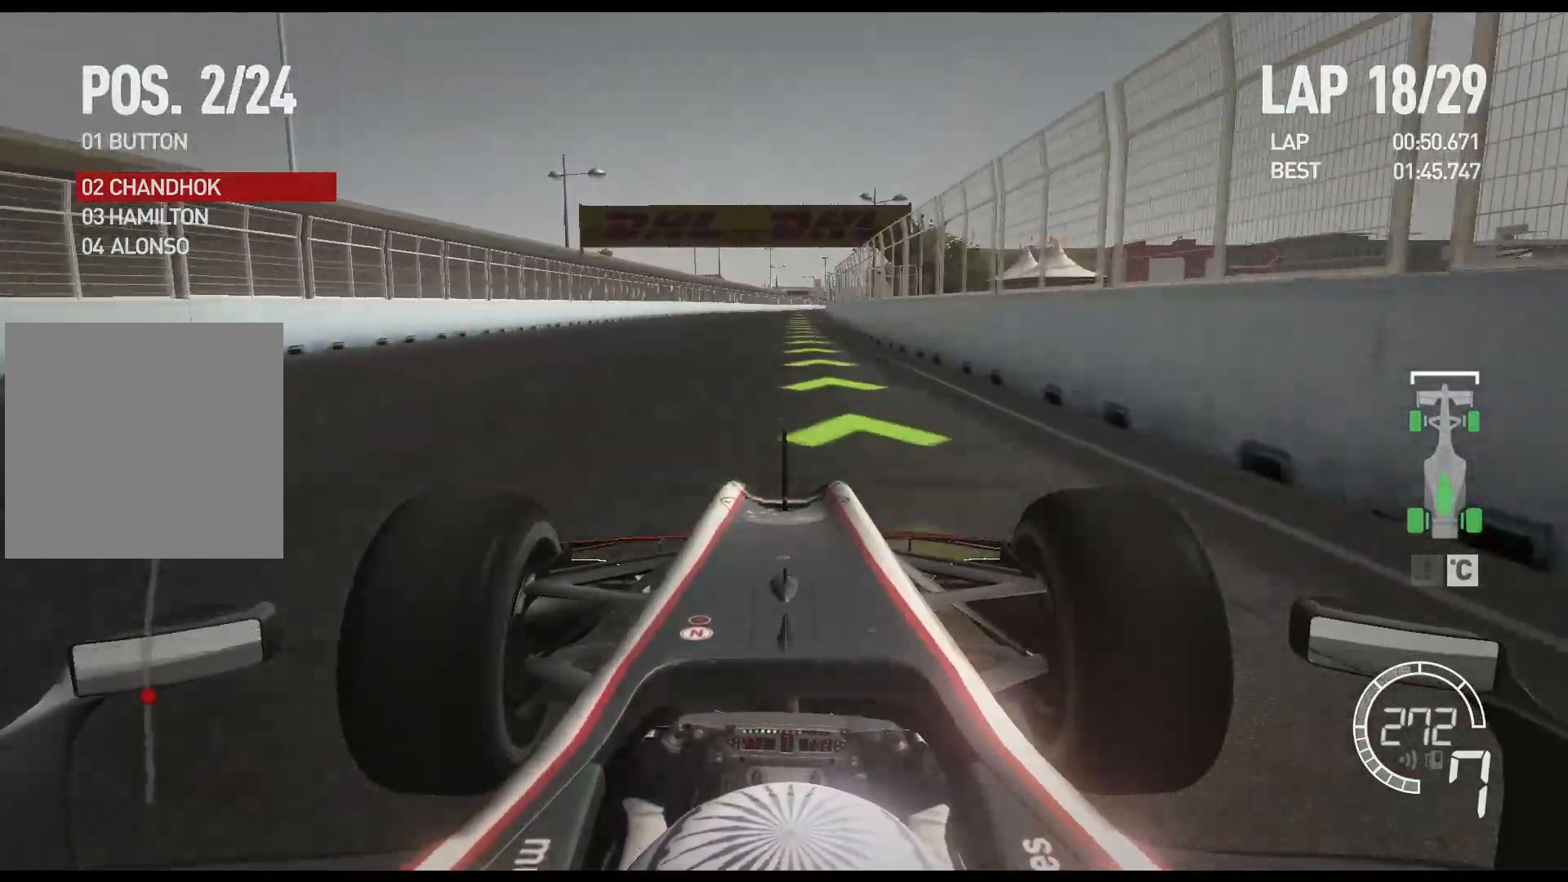
{"buttons": ["R2"], "left_stick": "center", "right_stick": "center", "events": []}
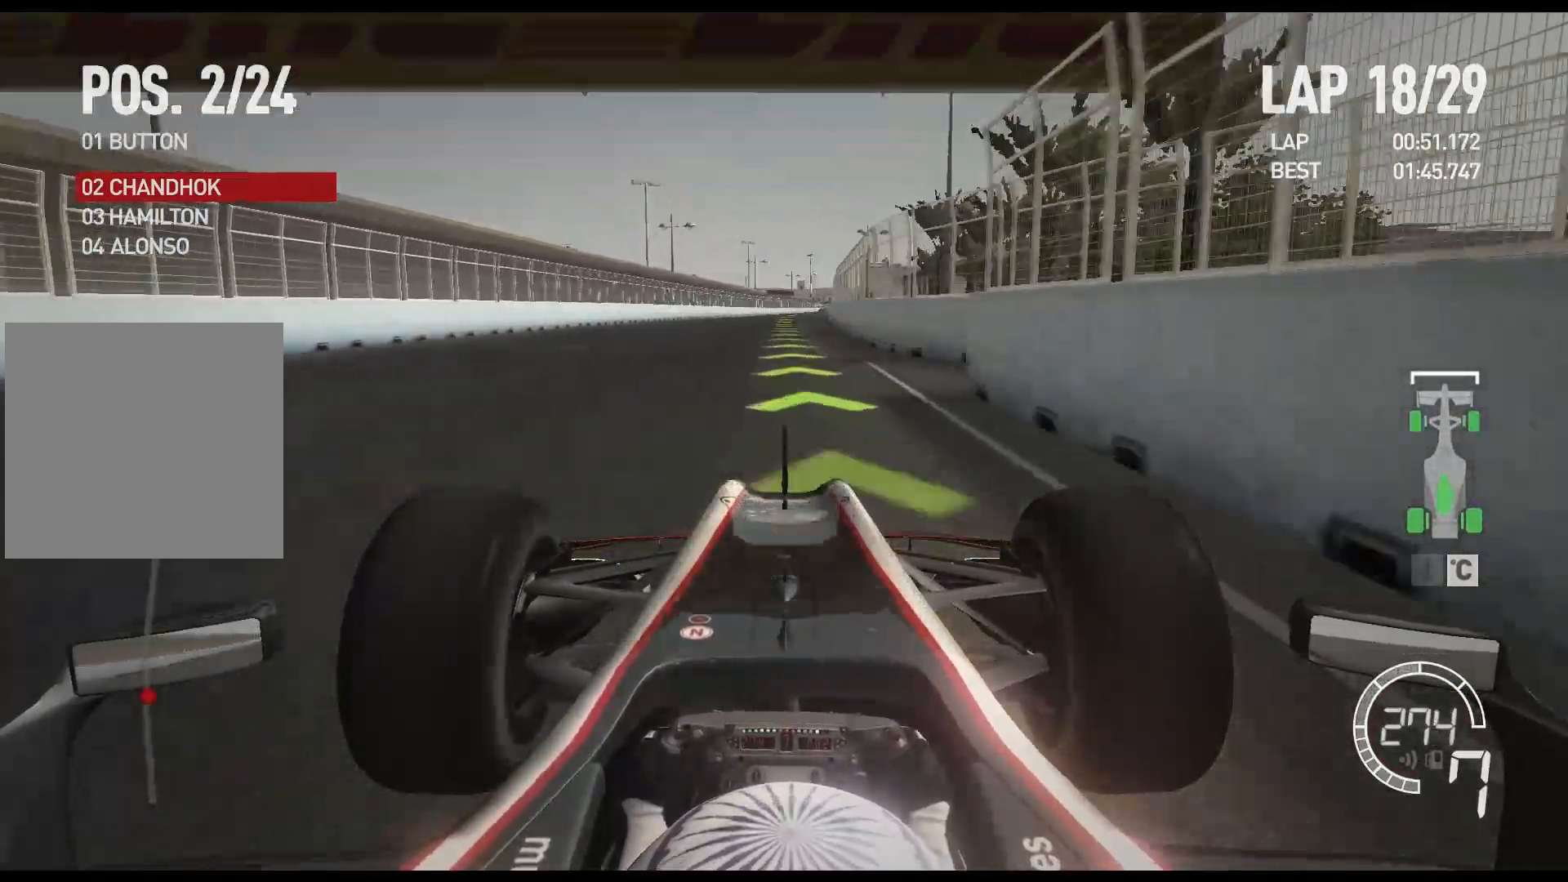
{"buttons": ["R2"], "left_stick": "center", "right_stick": "center", "events": []}
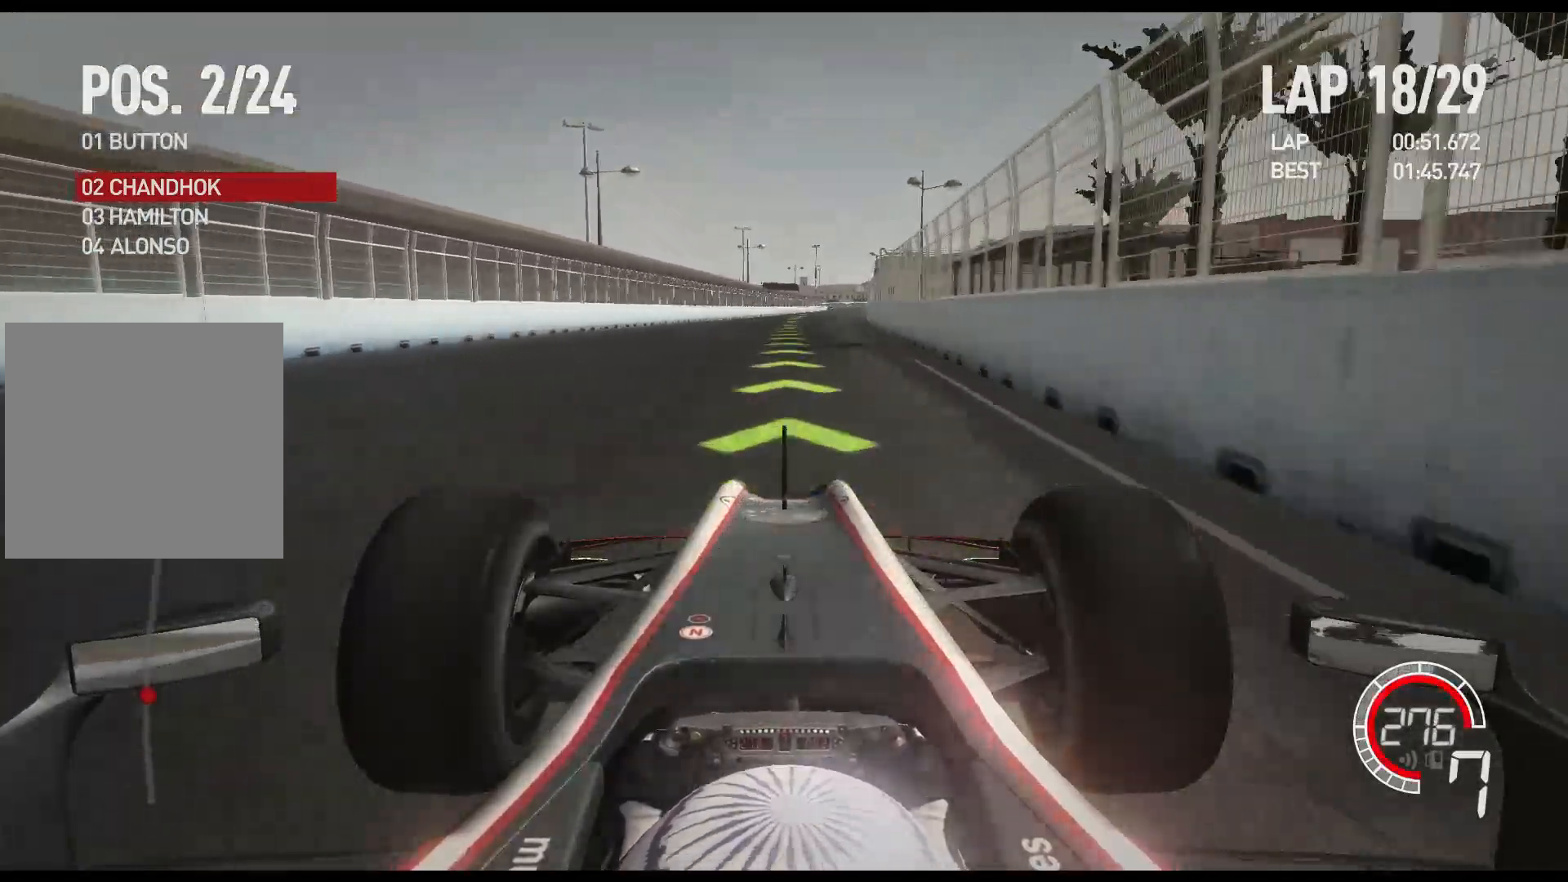
{"buttons": ["R2"], "left_stick": "center", "right_stick": "center", "events": [[383, "A", "down"], [483, "A", "up"]]}
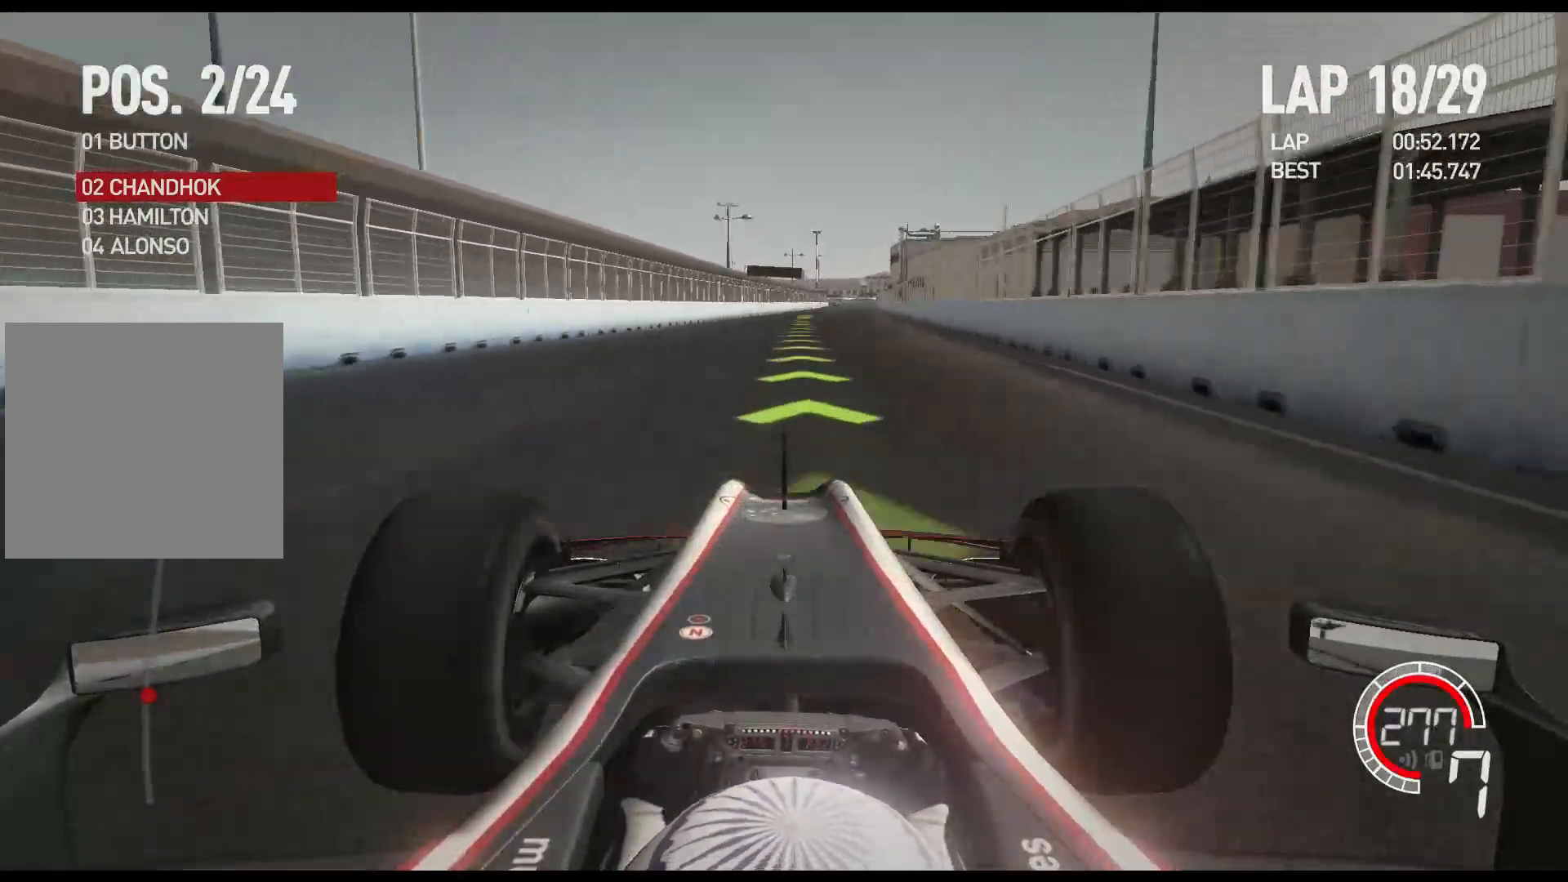
{"buttons": ["R2"], "left_stick": "center", "right_stick": "center", "events": []}
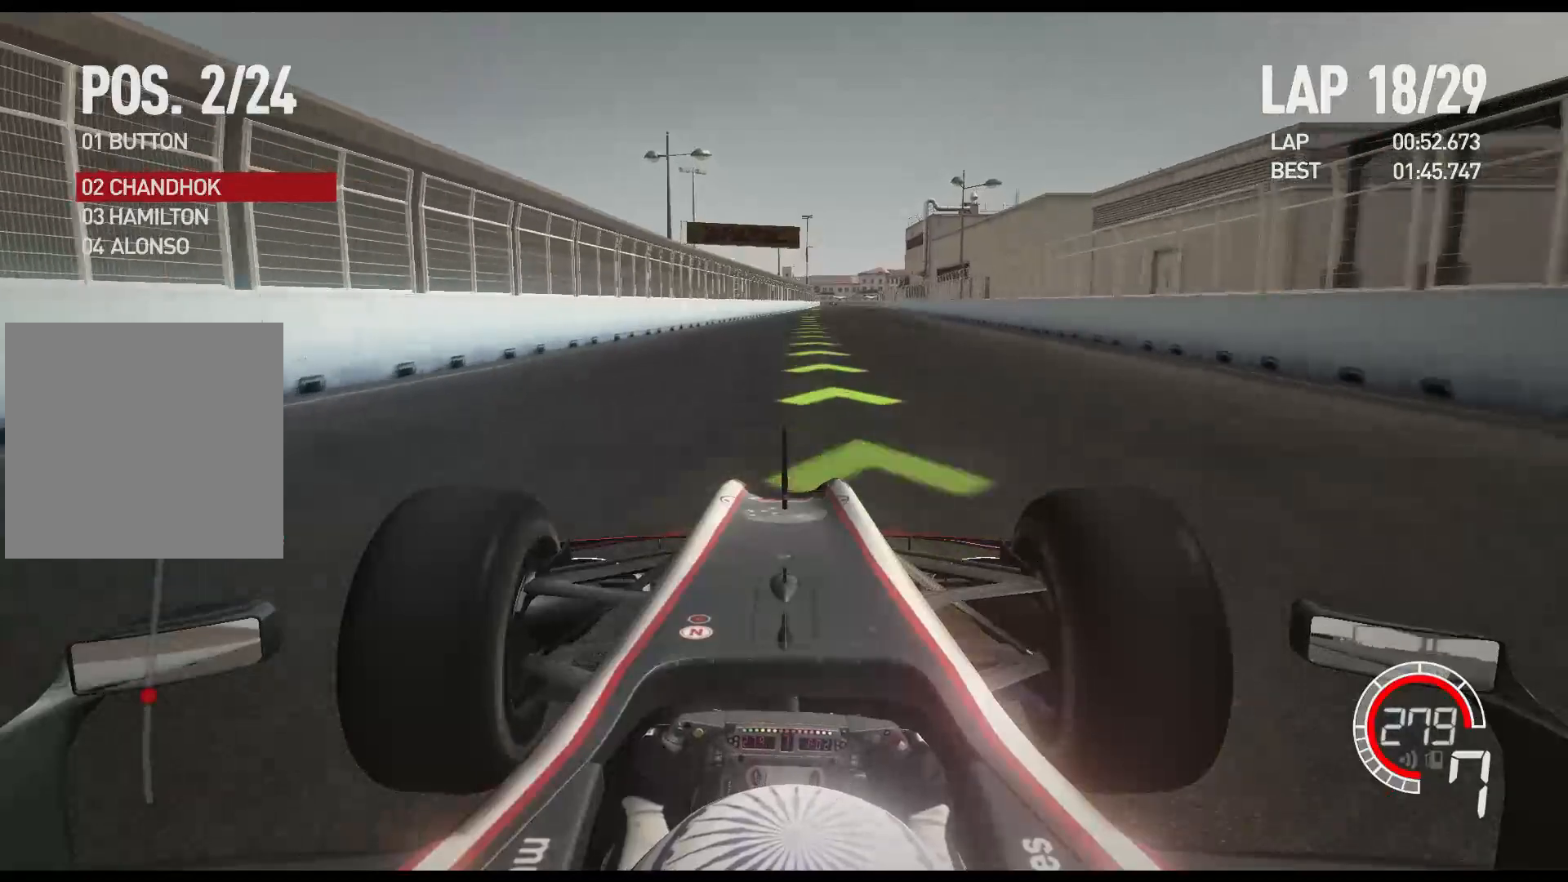
{"buttons": ["R2"], "left_stick": "center", "right_stick": "center", "events": []}
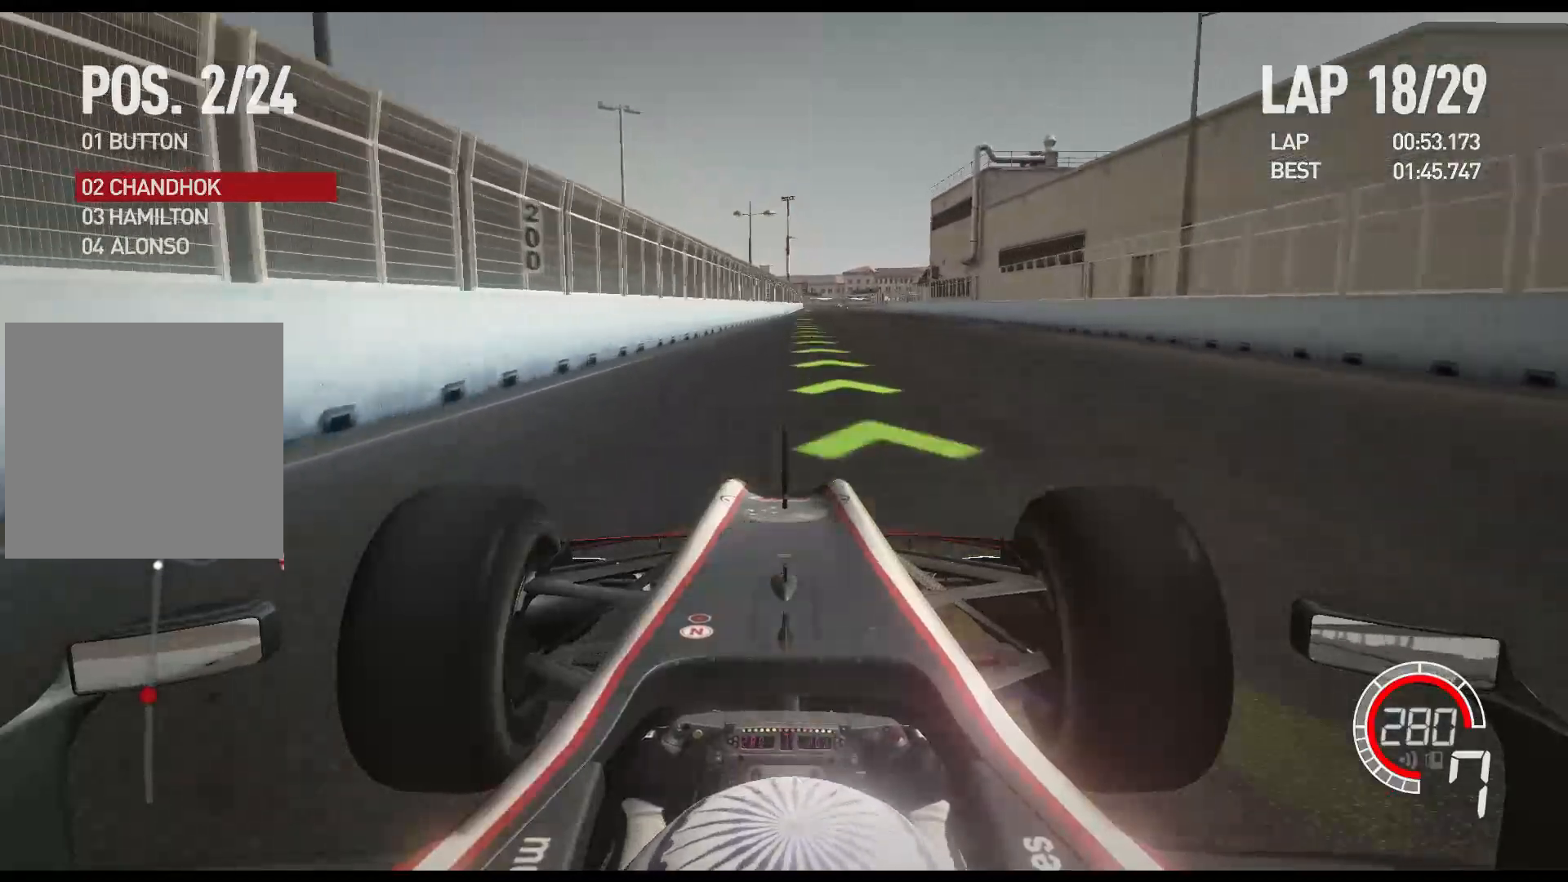
{"buttons": ["R2"], "left_stick": "center", "right_stick": "center", "events": []}
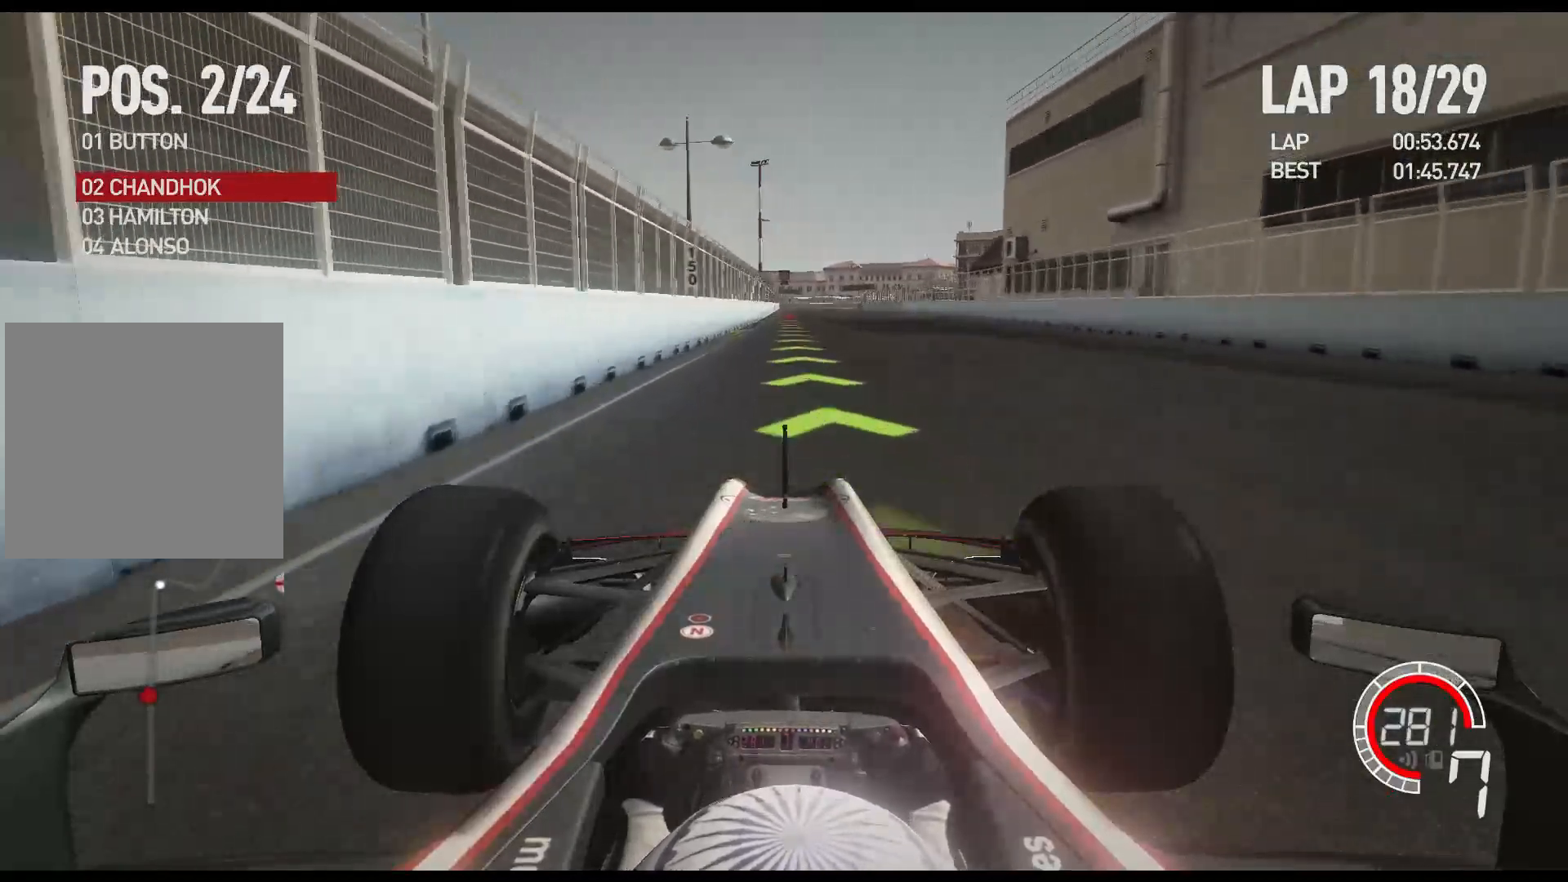
{"buttons": ["L2"], "left_stick": "center", "right_stick": "center", "events": [[300, "L2", "down"], [317, "R2", "up"]]}
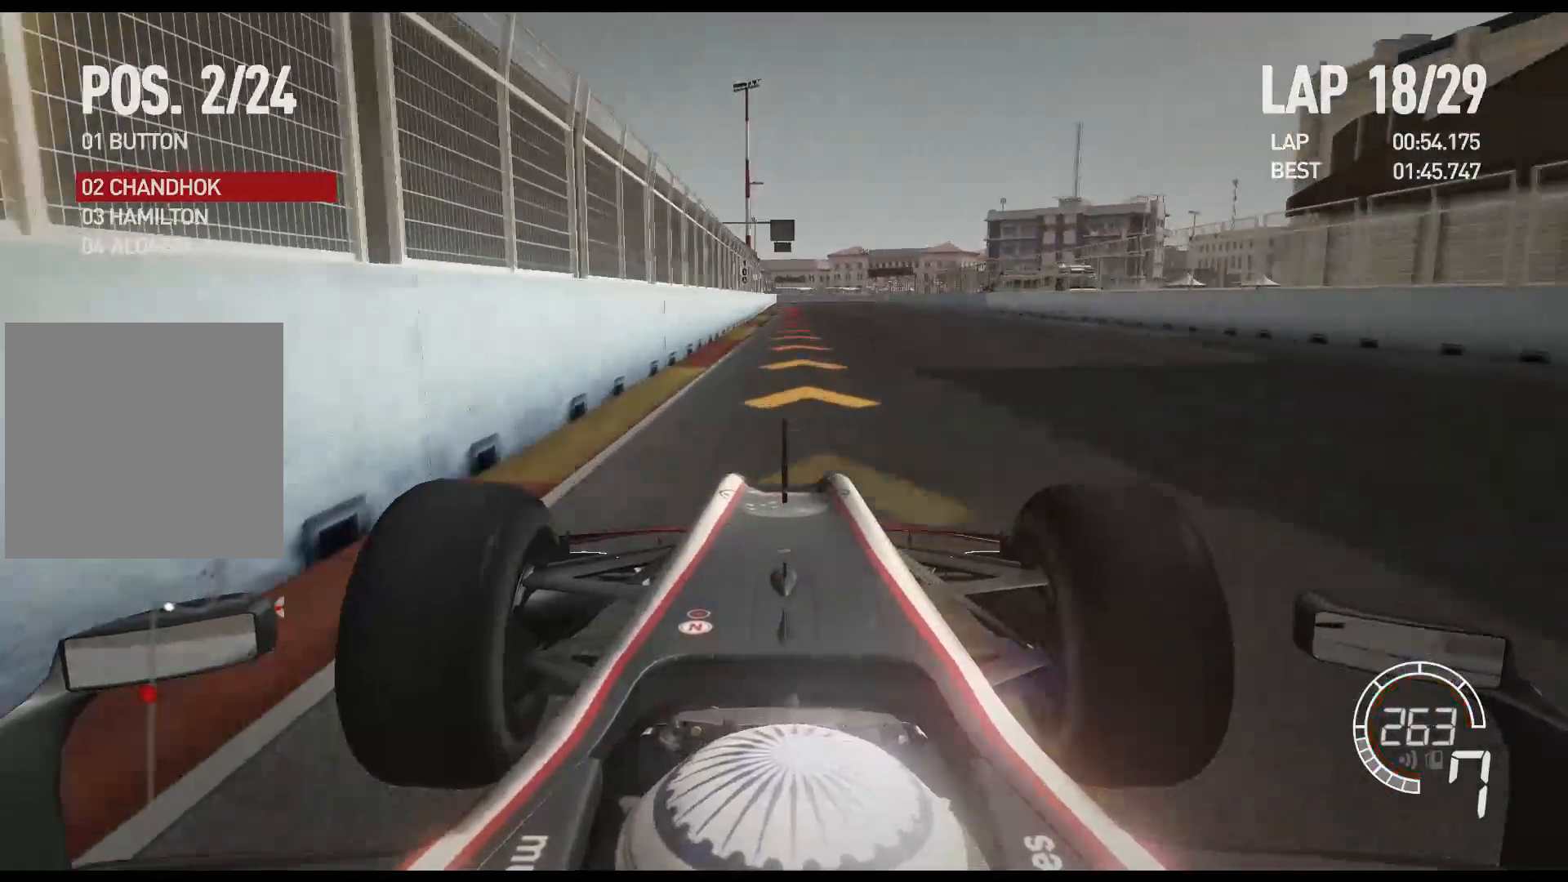
{"buttons": ["X", "L2"], "left_stick": "center", "right_stick": "center", "events": [[33, "X", "down"], [150, "X", "up"], [433, "X", "down"]]}
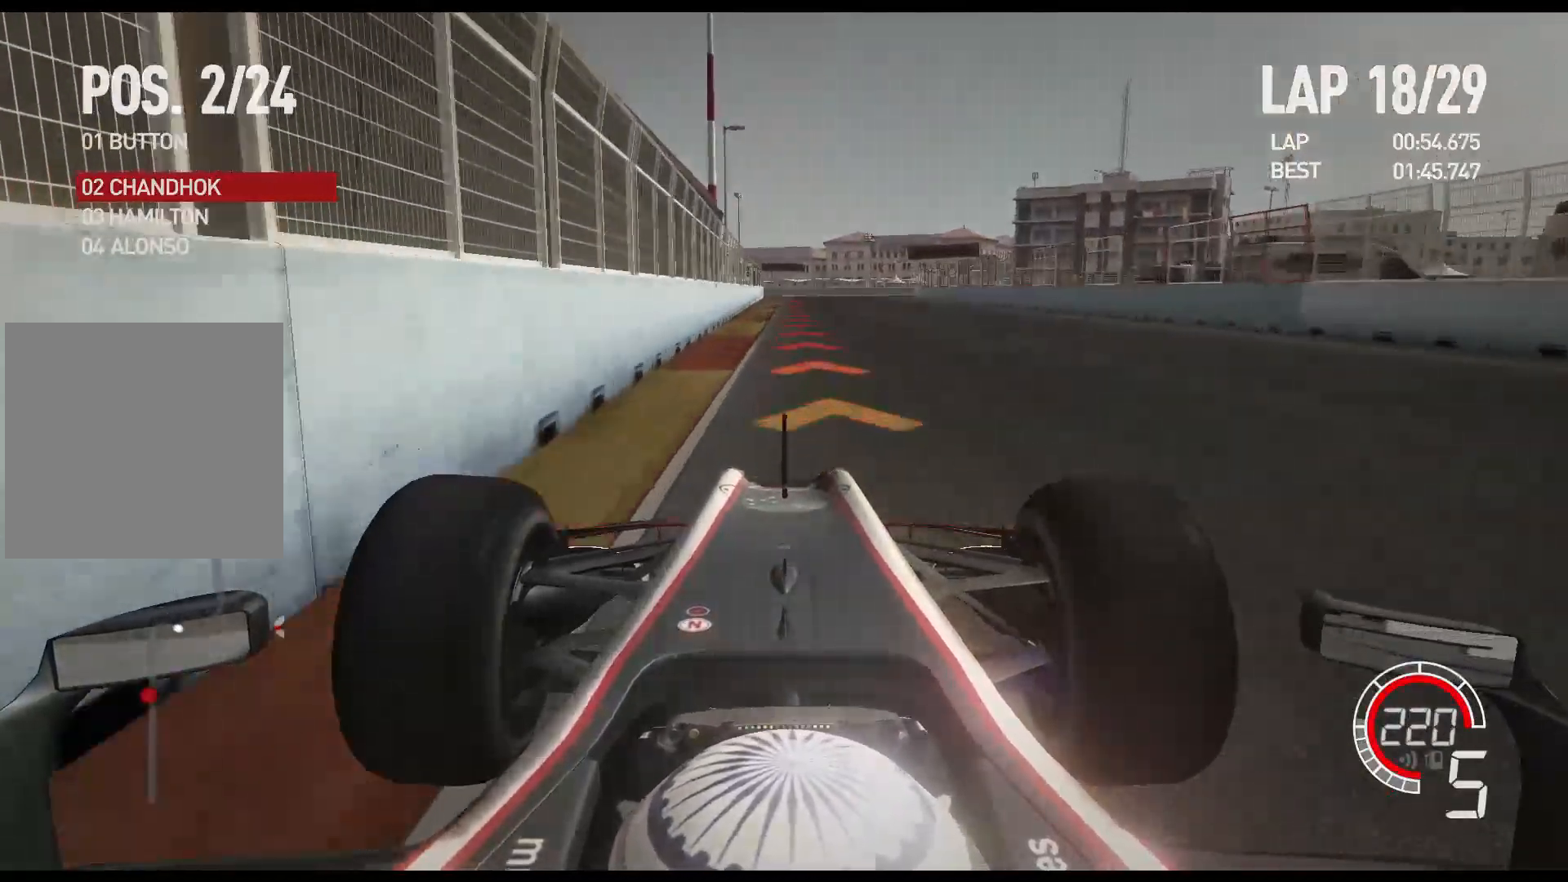
{"buttons": ["X", "L2"], "left_stick": "center", "right_stick": "center", "events": [[50, "X", "up"], [117, "L2", "up"], [233, "L2", "down"], [450, "X", "down"]]}
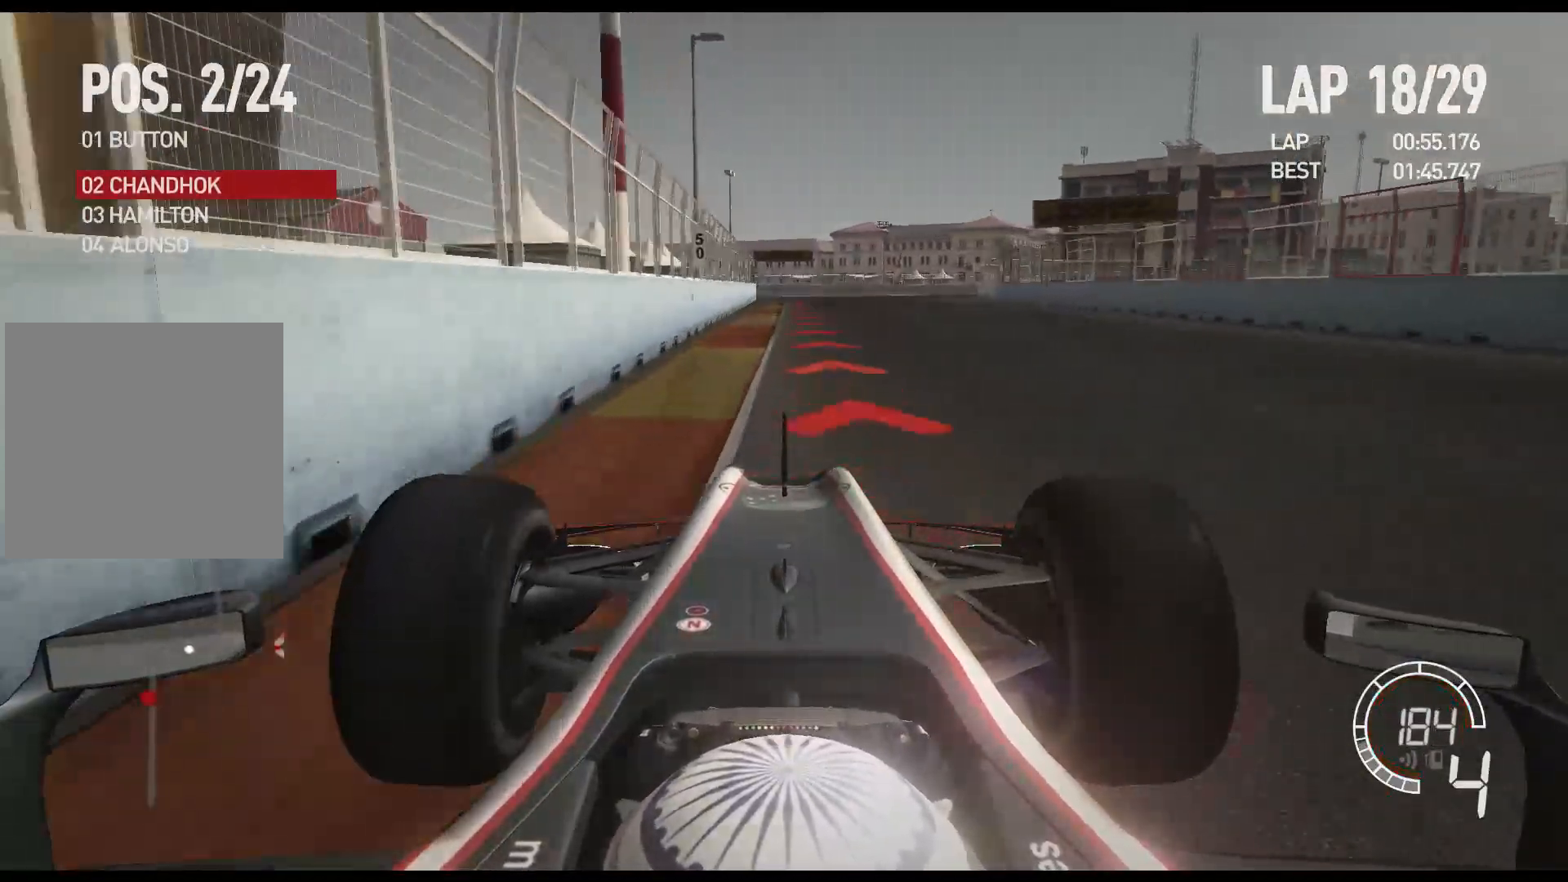
{"buttons": ["X", "L2"], "left_stick": "right", "right_stick": "center", "events": [[50, "X", "up"], [233, "X", "down"], [367, "X", "up"], [483, "X", "down"], [483, "left_stick", "right"]]}
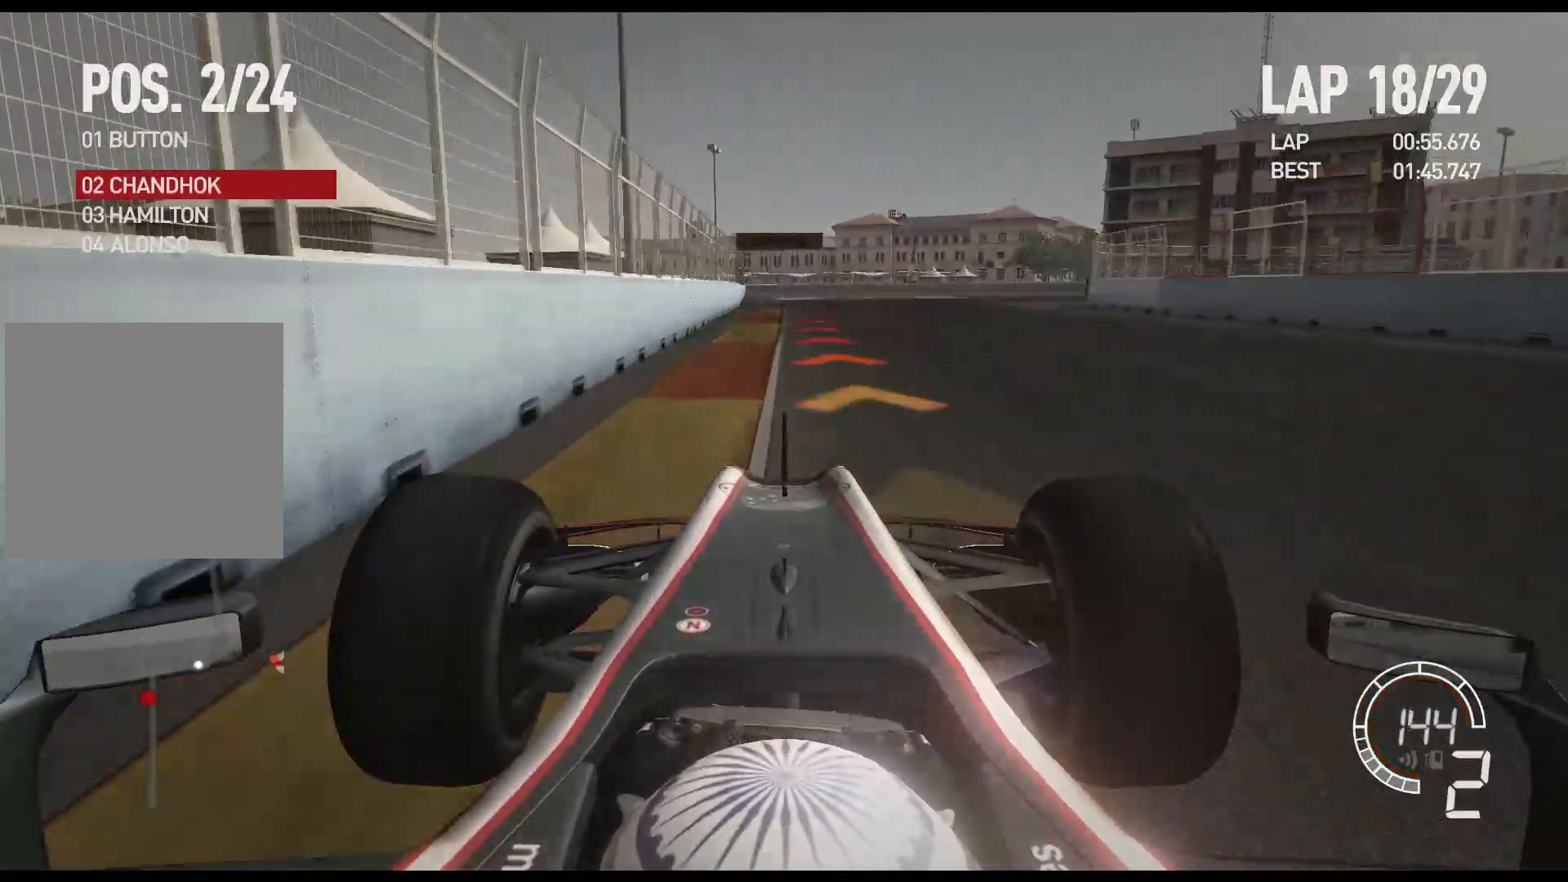
{"buttons": ["L2"], "left_stick": "right", "right_stick": "center", "events": [[100, "X", "up"]]}
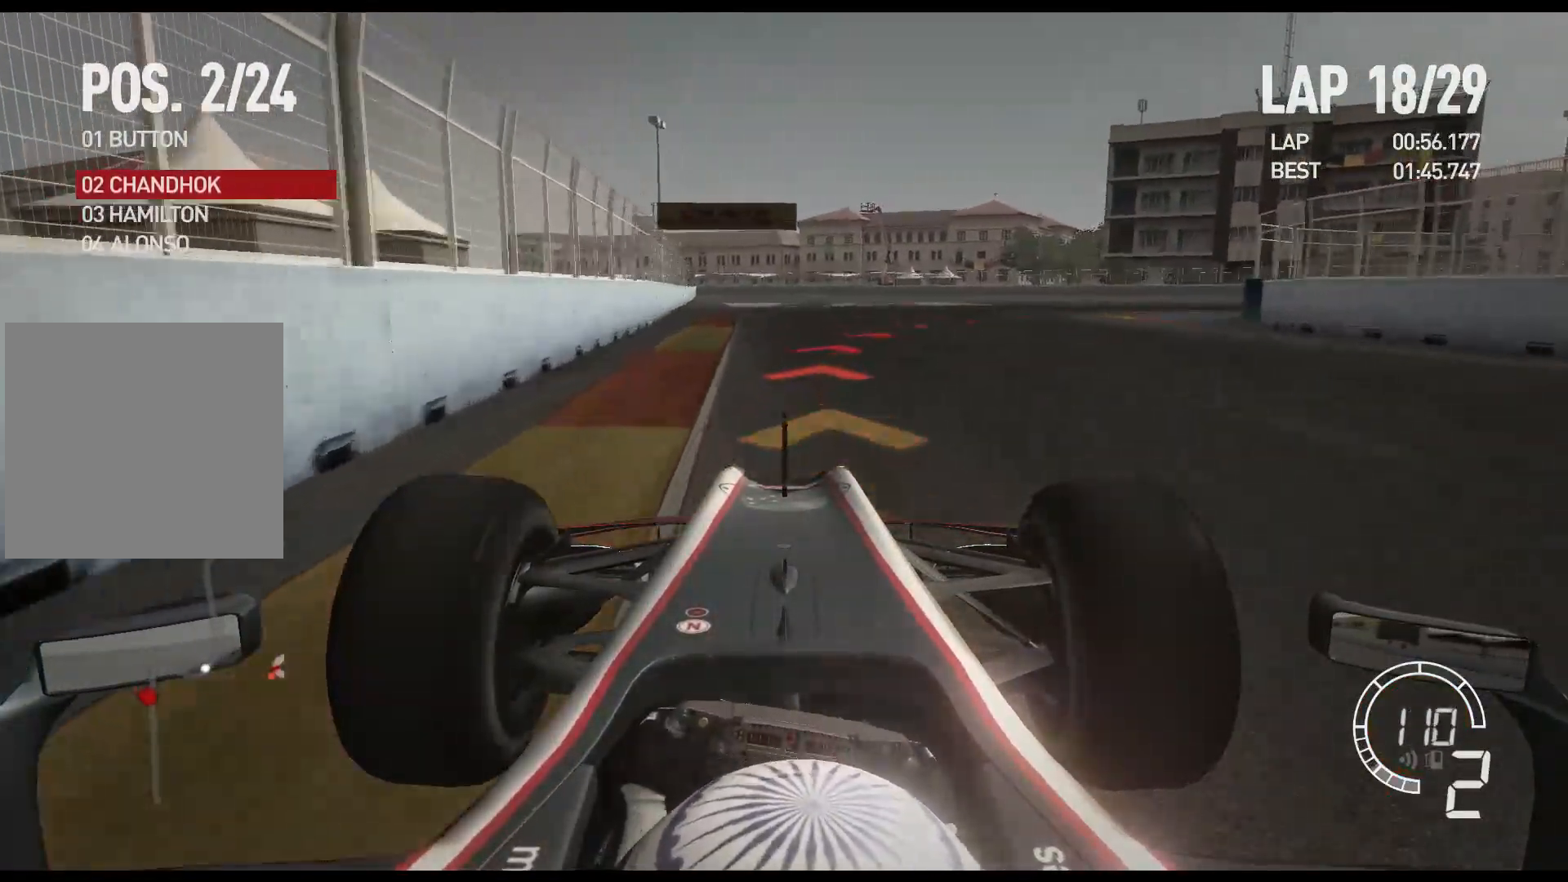
{"buttons": [], "left_stick": "right", "right_stick": "center", "events": [[117, "L2", "up"]]}
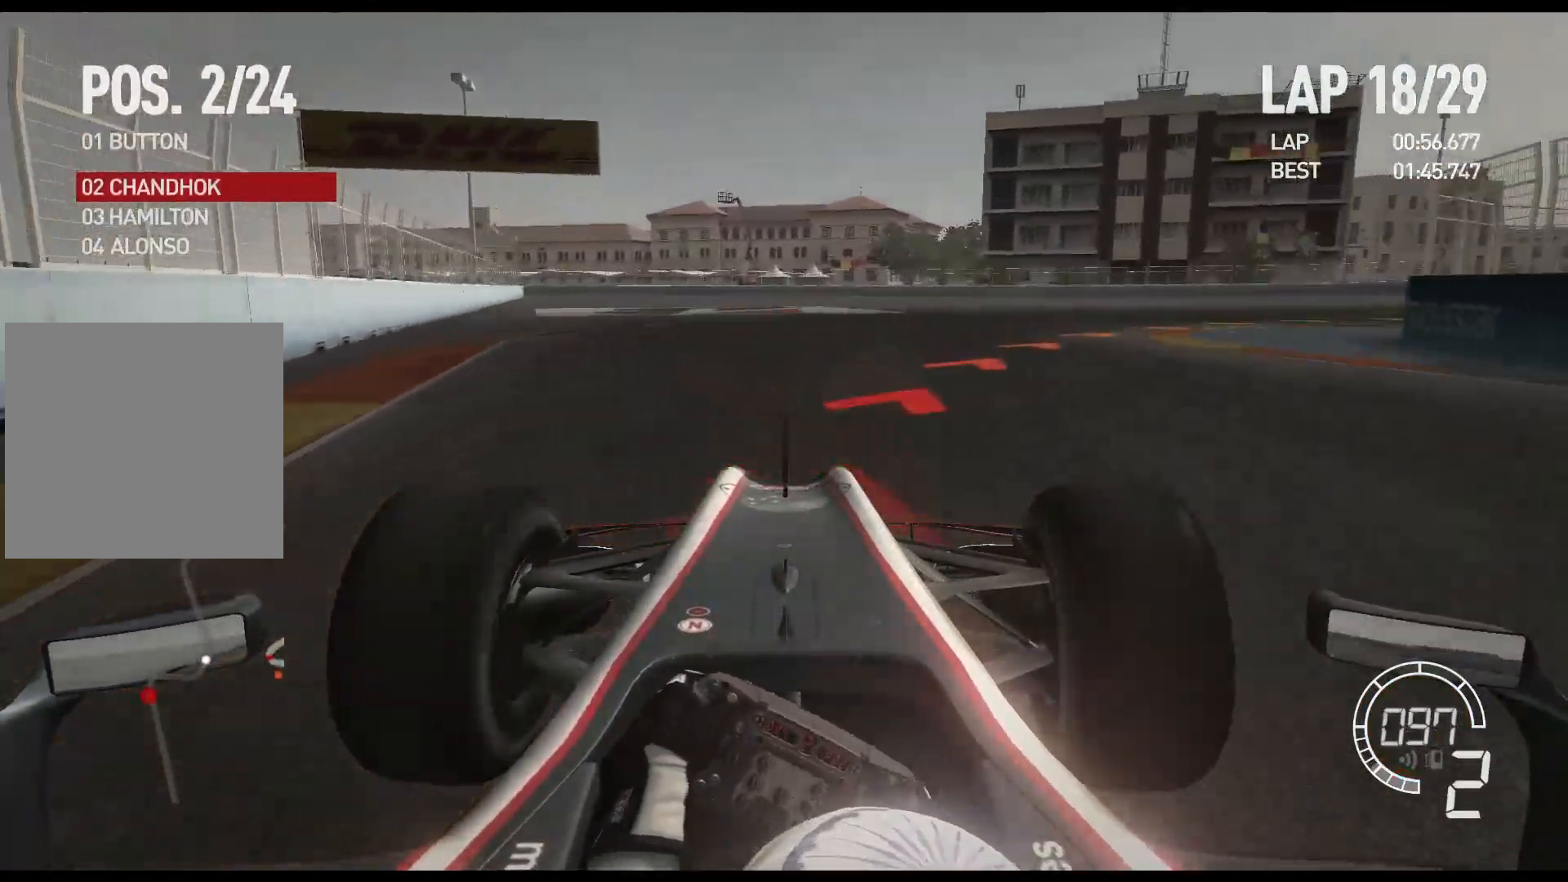
{"buttons": [], "left_stick": "right", "right_stick": "center", "events": []}
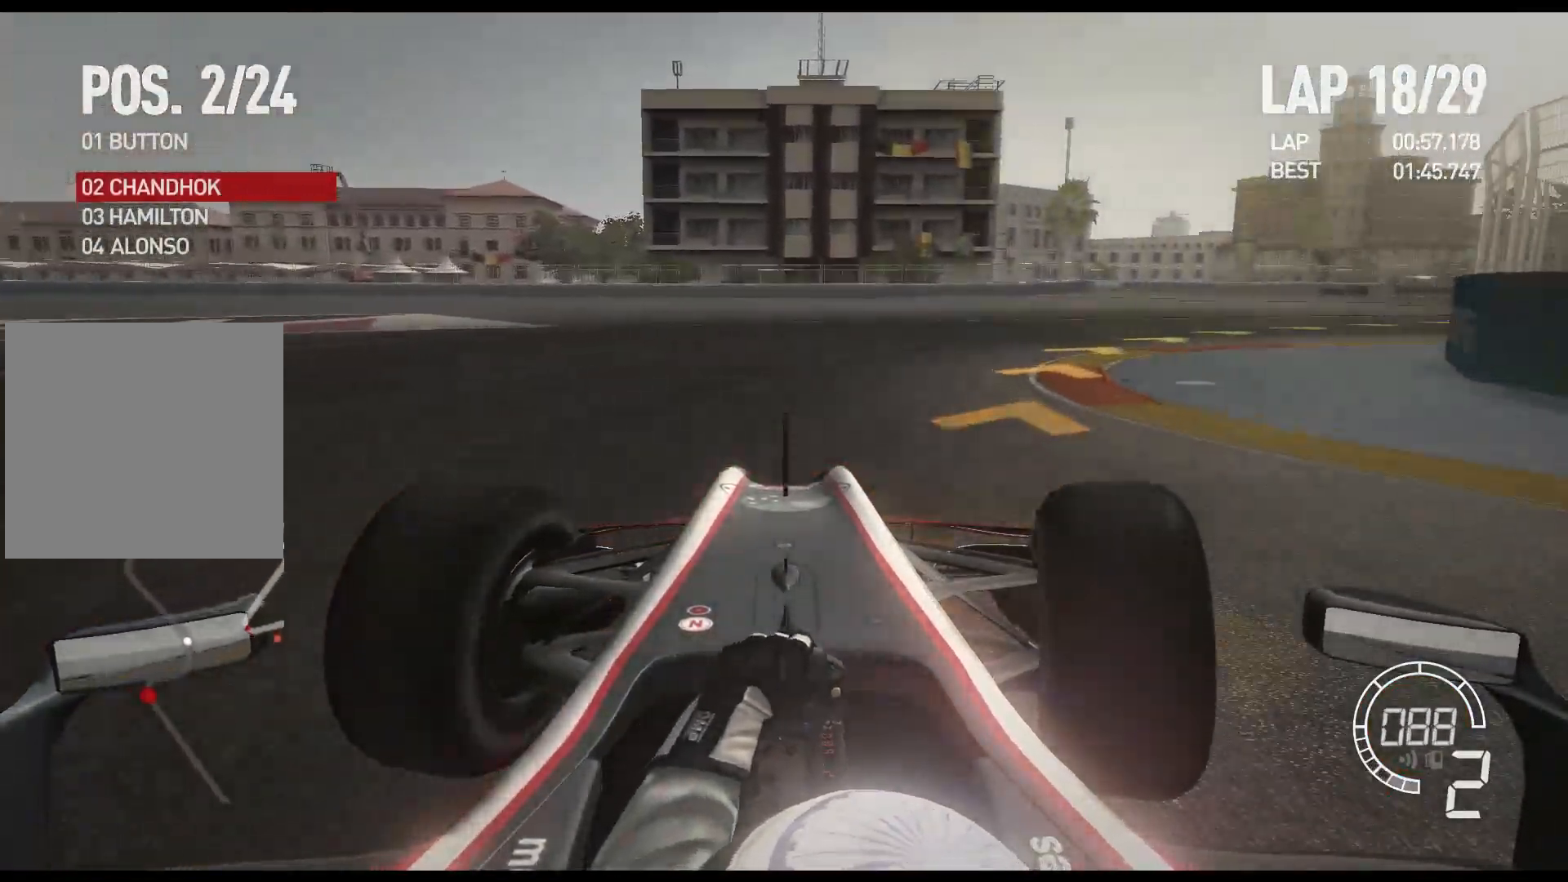
{"buttons": ["R2"], "left_stick": "right", "right_stick": "center", "events": [[167, "R2", "down"]]}
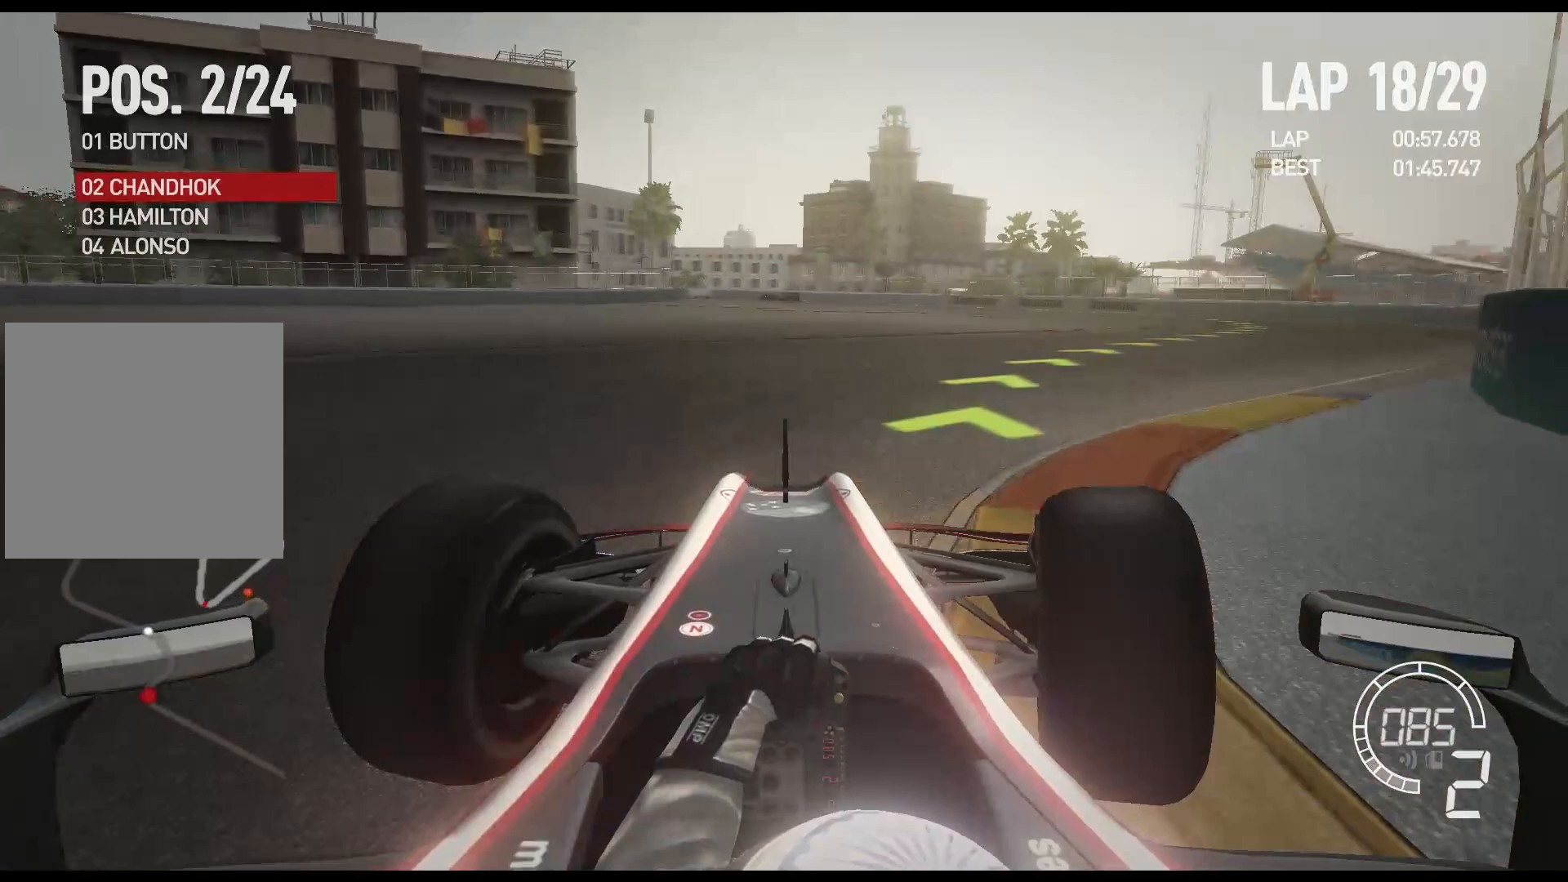
{"buttons": ["R2"], "left_stick": "right", "right_stick": "center", "events": []}
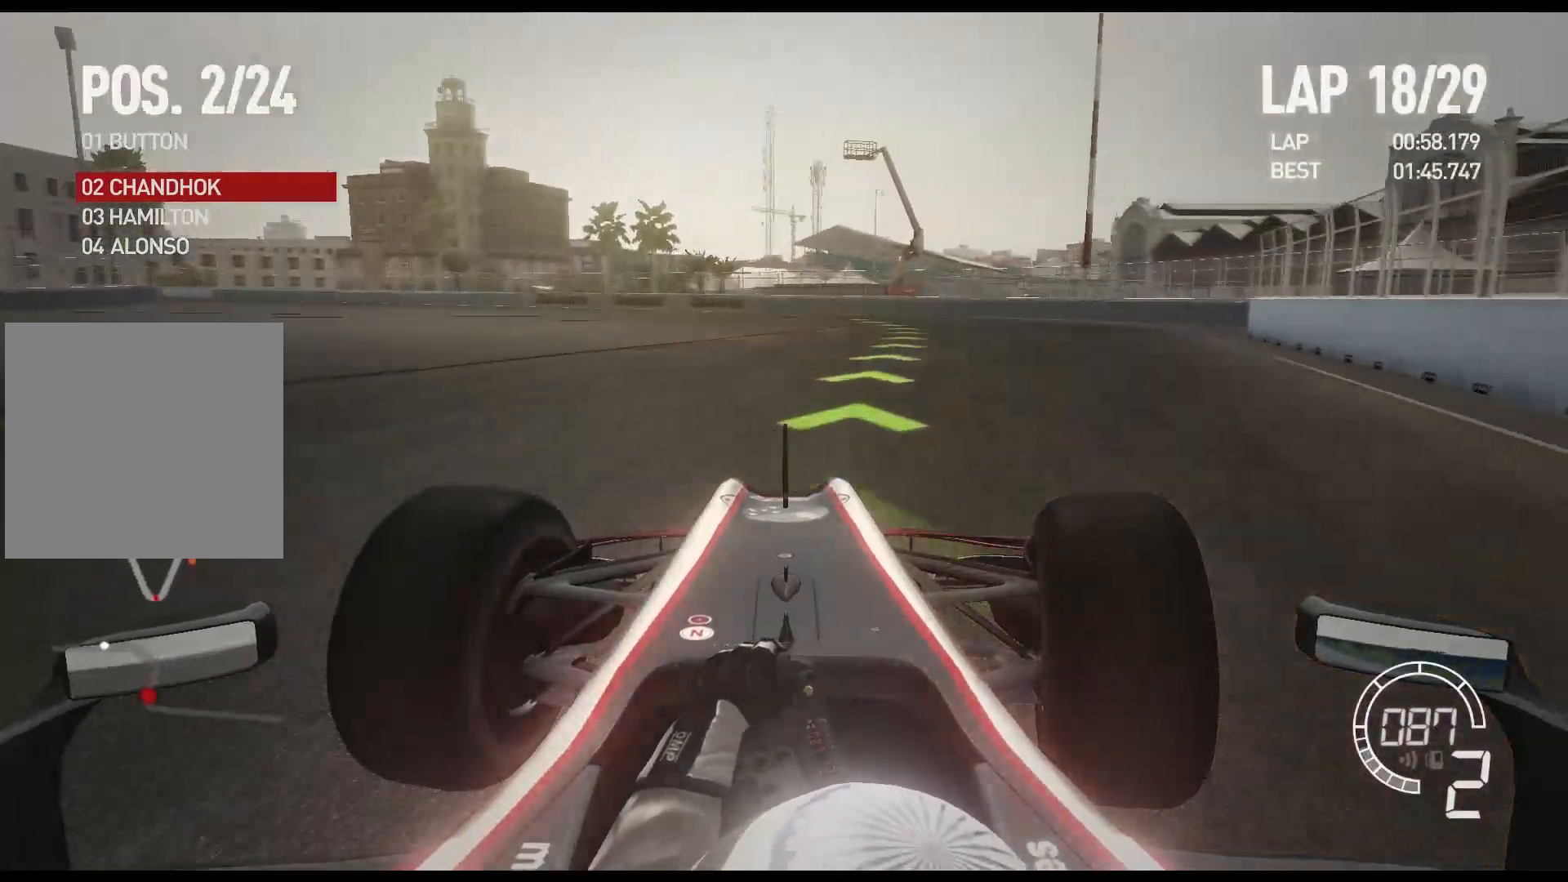
{"buttons": ["R2"], "left_stick": "center", "right_stick": "center", "events": [[433, "left_stick", "center"]]}
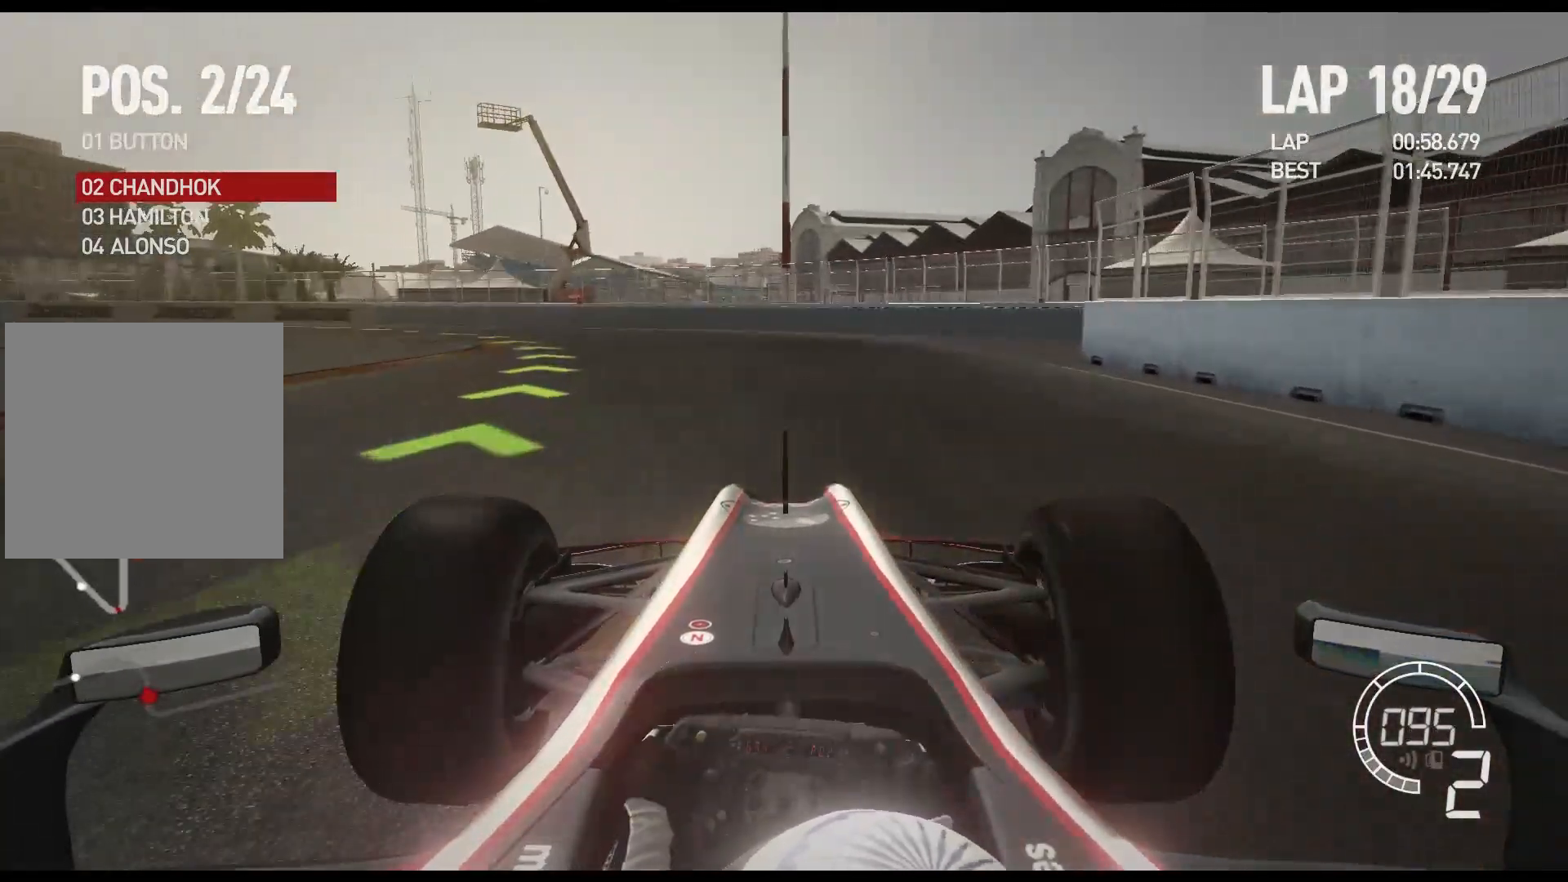
{"buttons": ["R2"], "left_stick": "left", "right_stick": "center", "events": [[17, "left_stick", "left"]]}
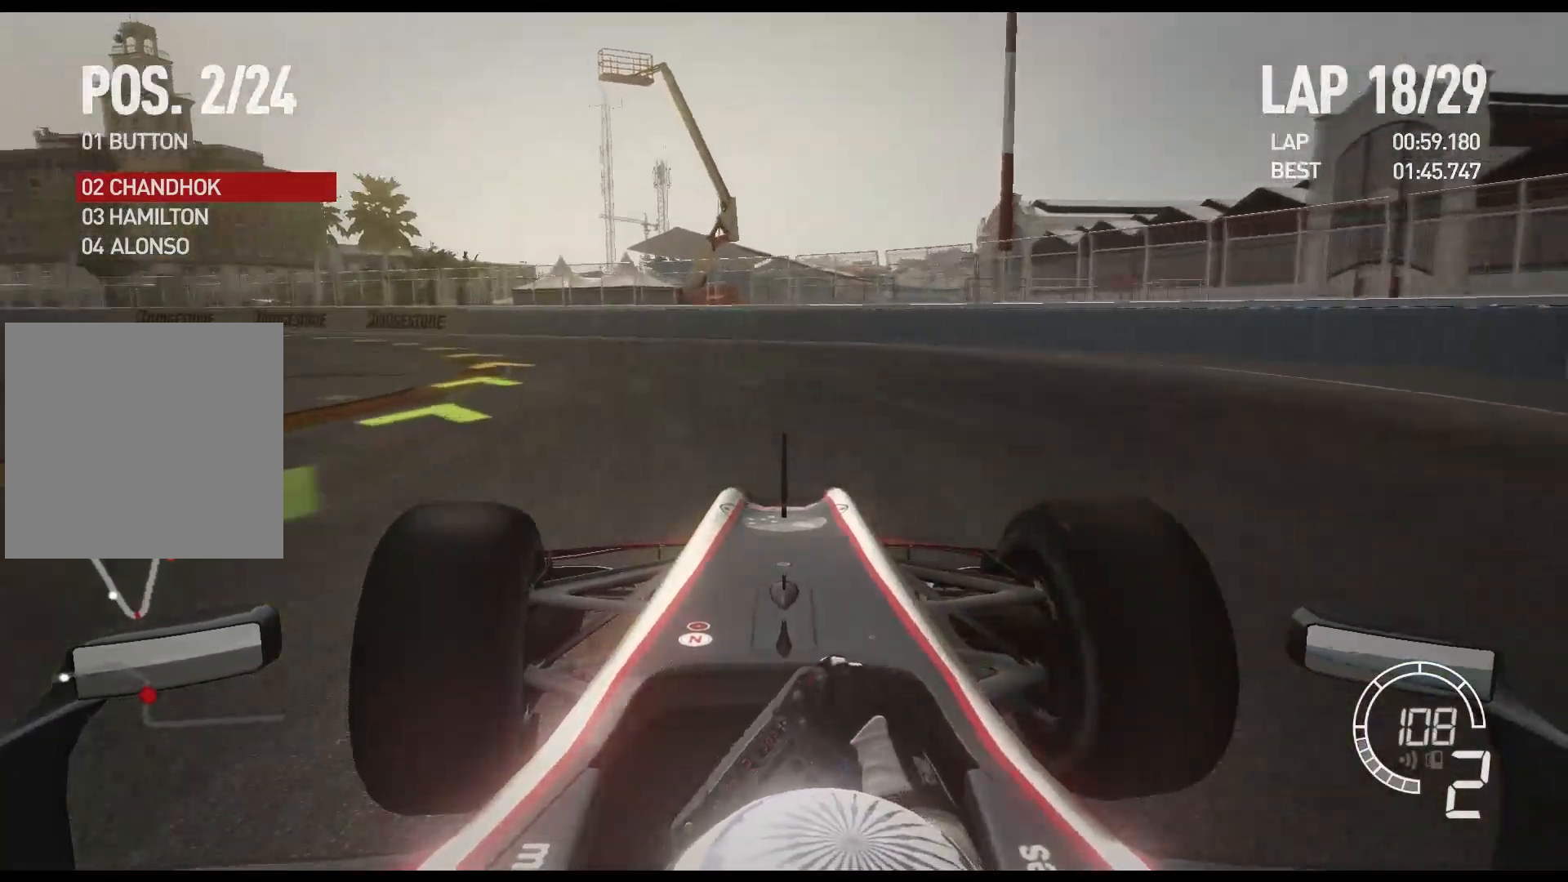
{"buttons": ["R2"], "left_stick": "left", "right_stick": "center", "events": [[283, "A", "down"], [417, "A", "up"]]}
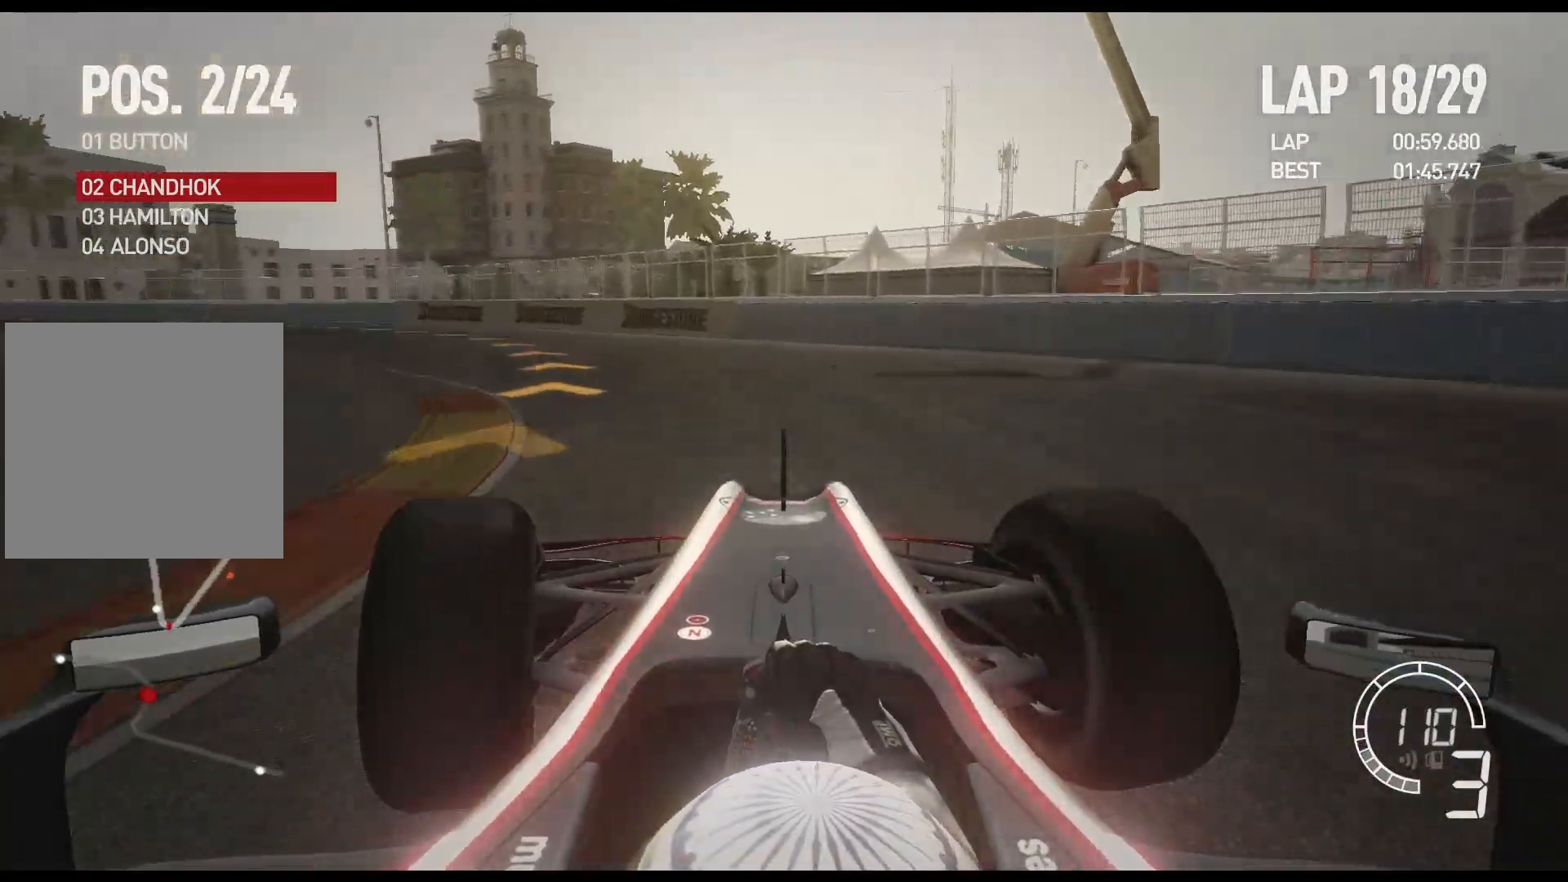
{"buttons": ["R2"], "left_stick": "left", "right_stick": "center", "events": []}
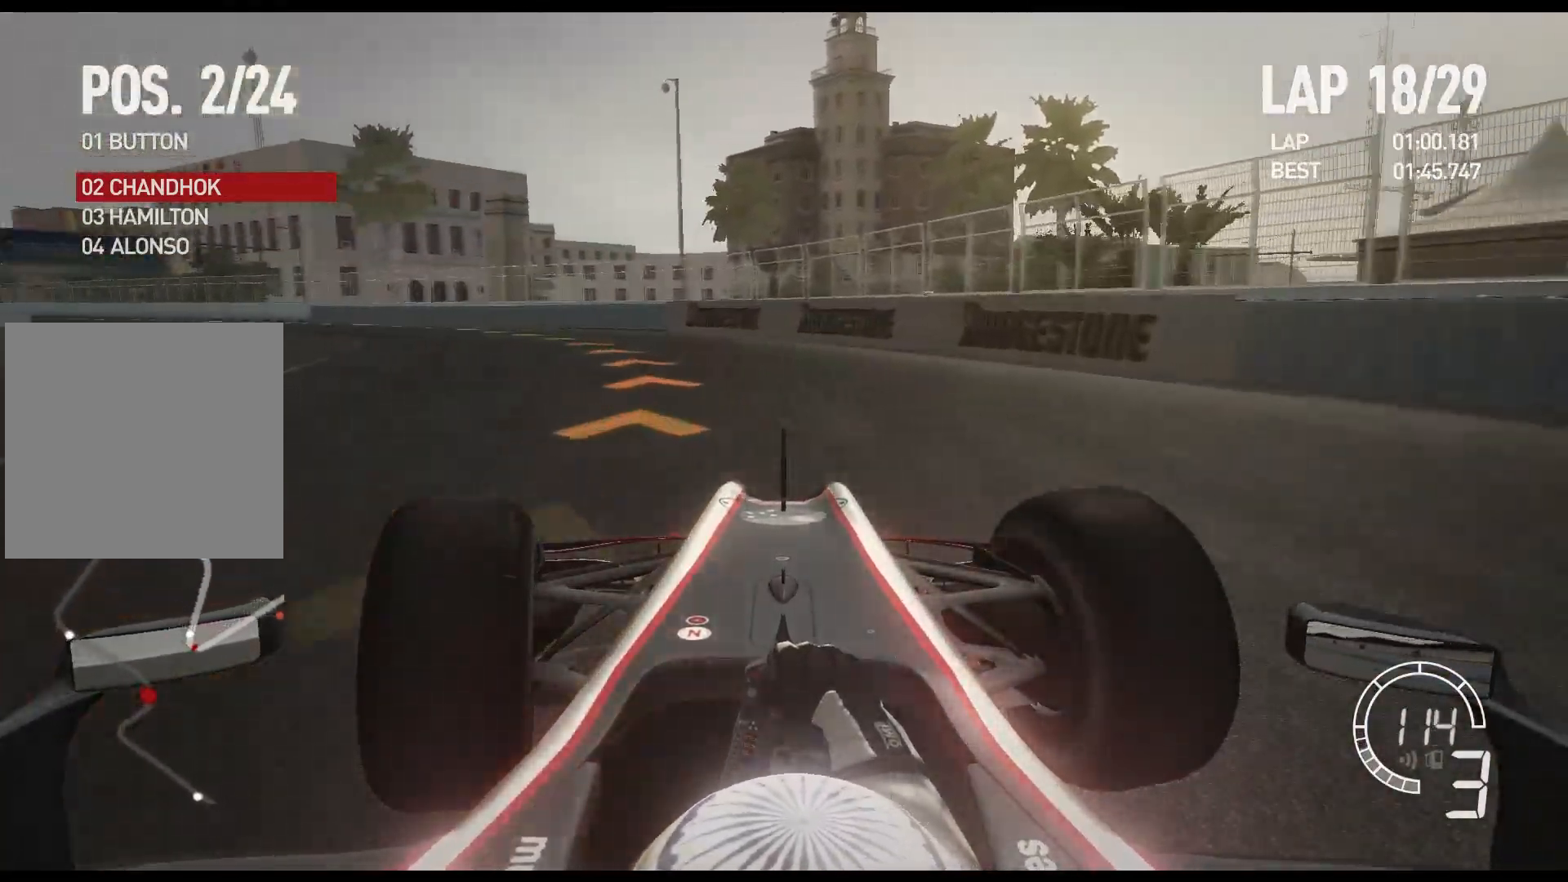
{"buttons": ["R2"], "left_stick": "left", "right_stick": "center", "events": []}